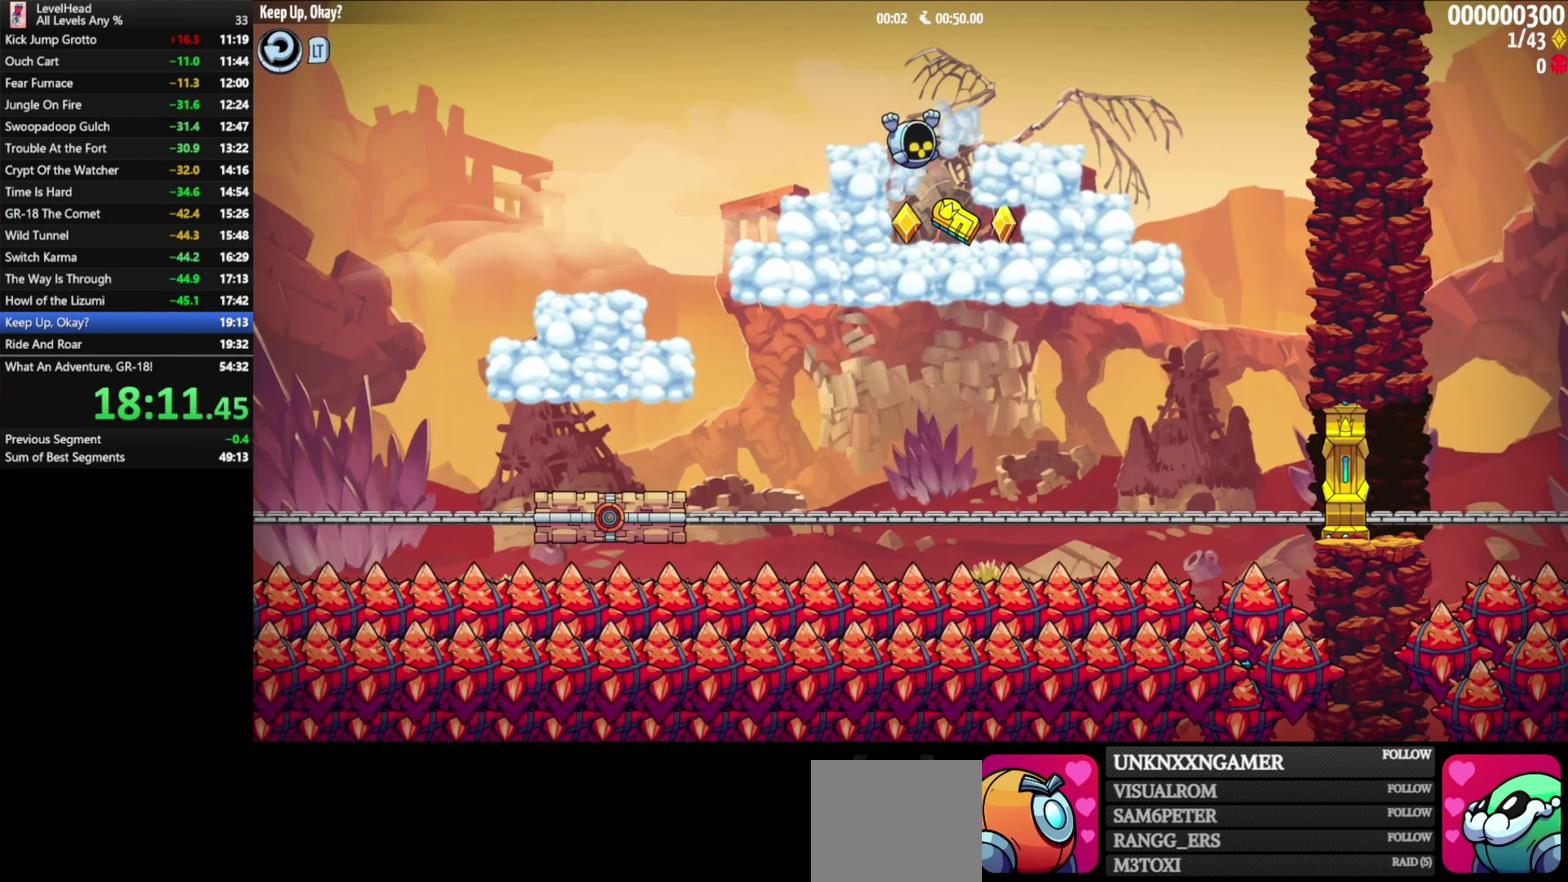
Gameplay with a controller (Xbox layout); each line is a JSON object with the inputs held at the frame after it. "events" lists button and stick changes between this image and that frame as [ms after this image, input, new state], when the widget could be followed in between. Not read: R3 right_stick.
{"buttons": [], "left_stick": "center"}
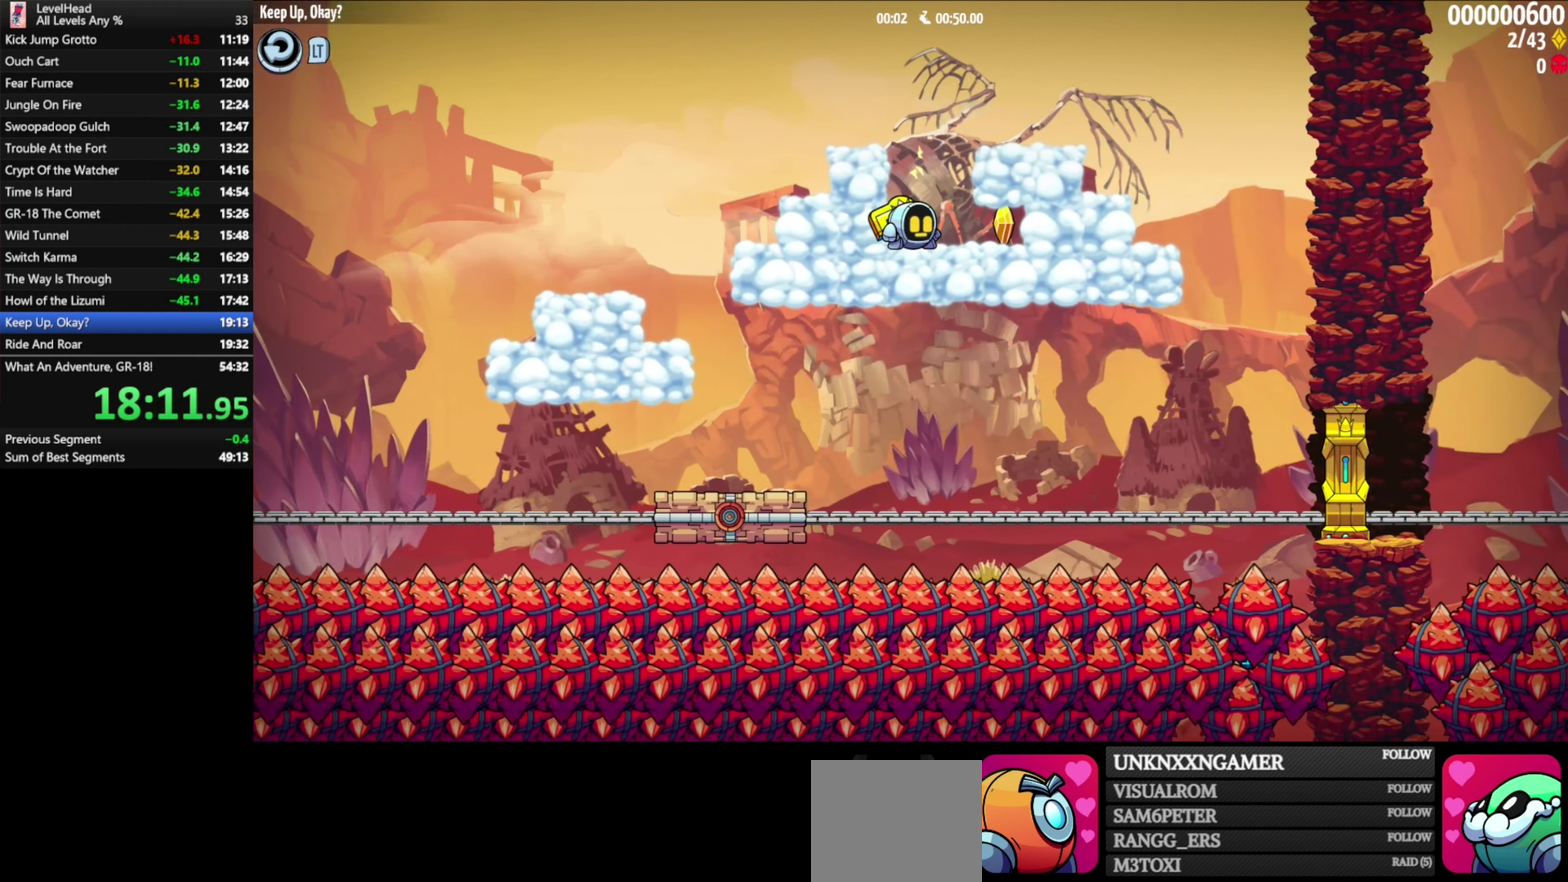
{"buttons": [], "left_stick": "center"}
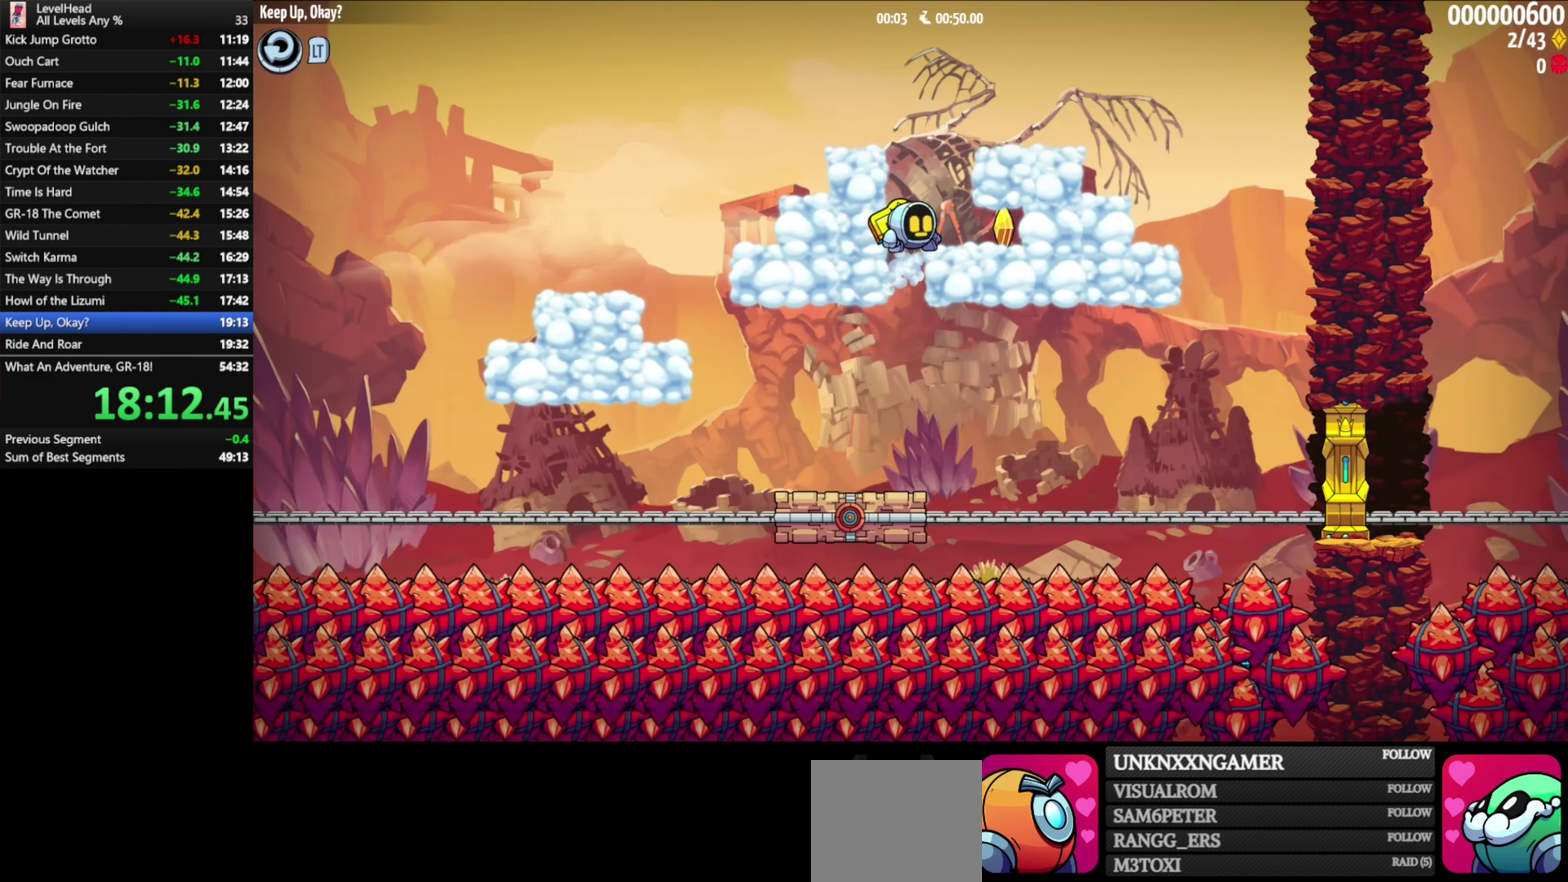
{"buttons": ["X"], "left_stick": "center", "events": [[367, "X", "down"]]}
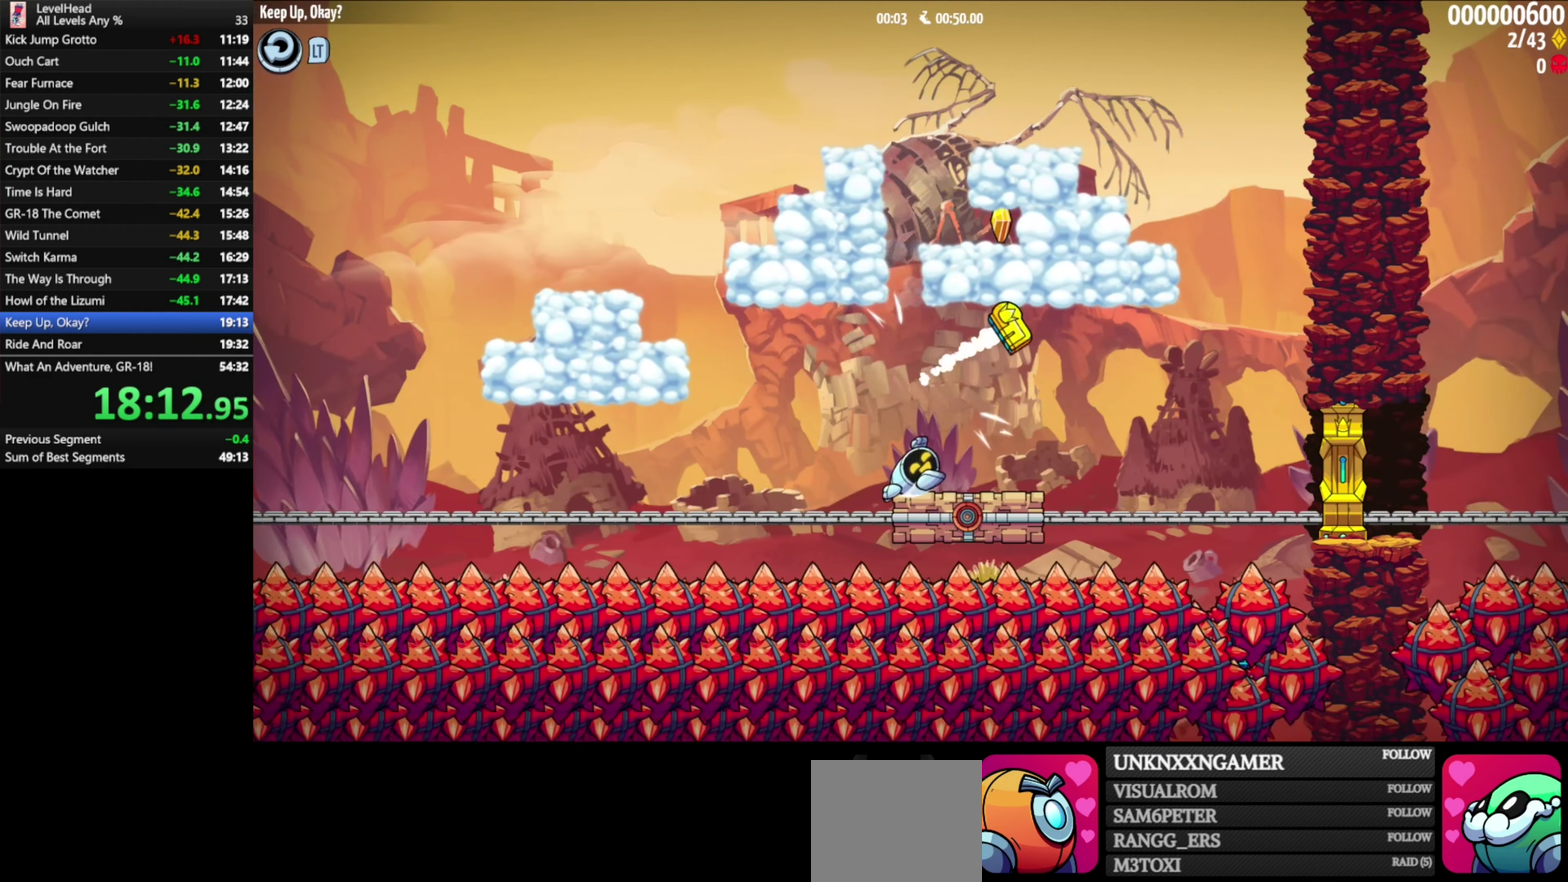
{"buttons": [], "left_stick": "center", "events": [[33, "X", "up"]]}
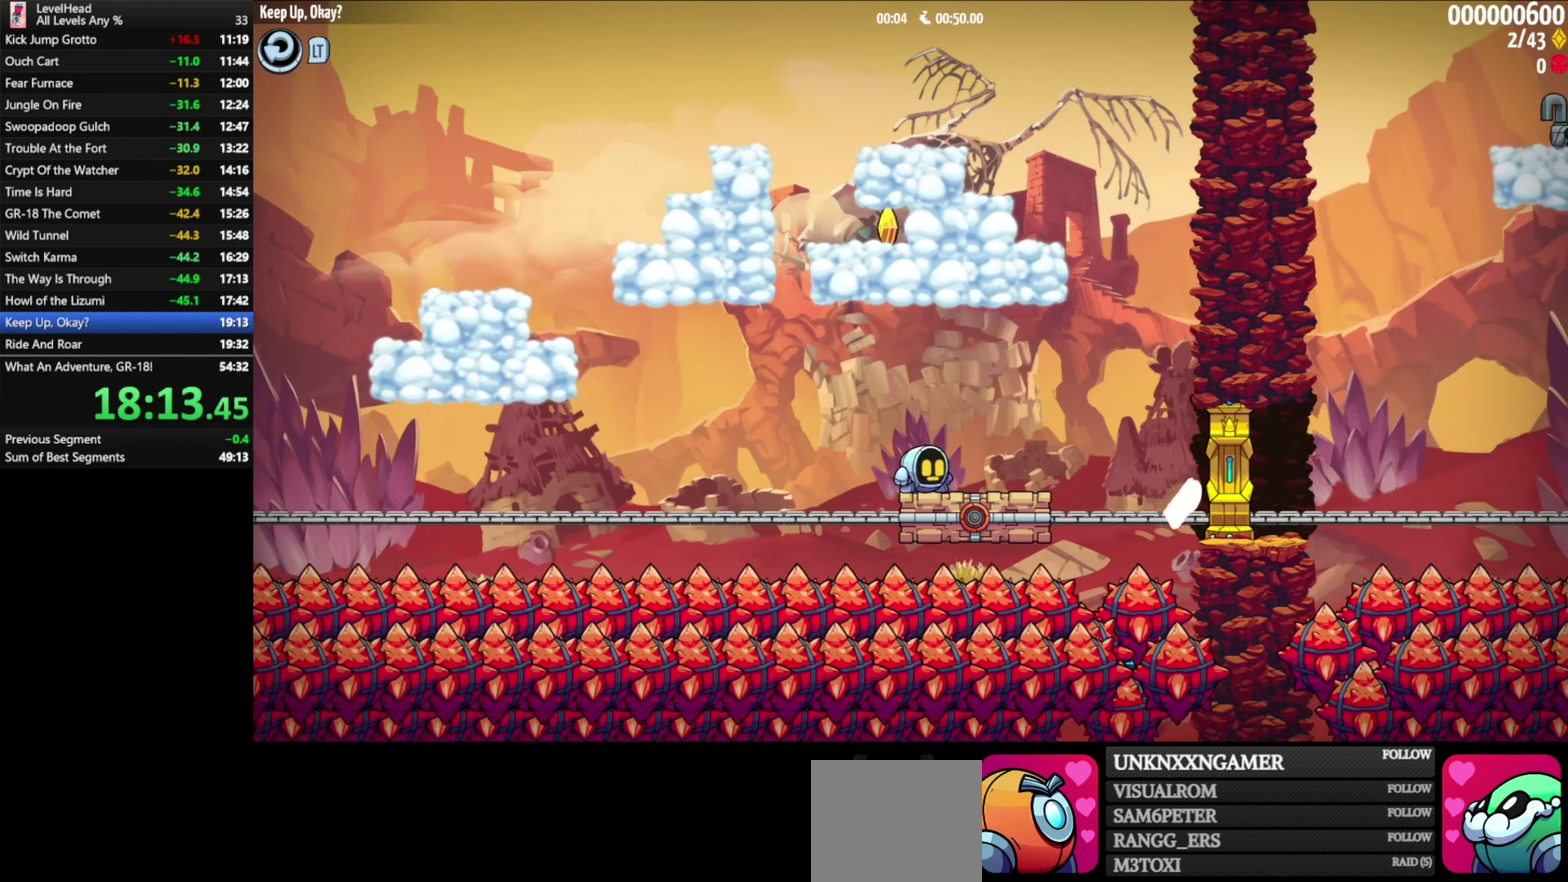
{"buttons": [], "left_stick": "center"}
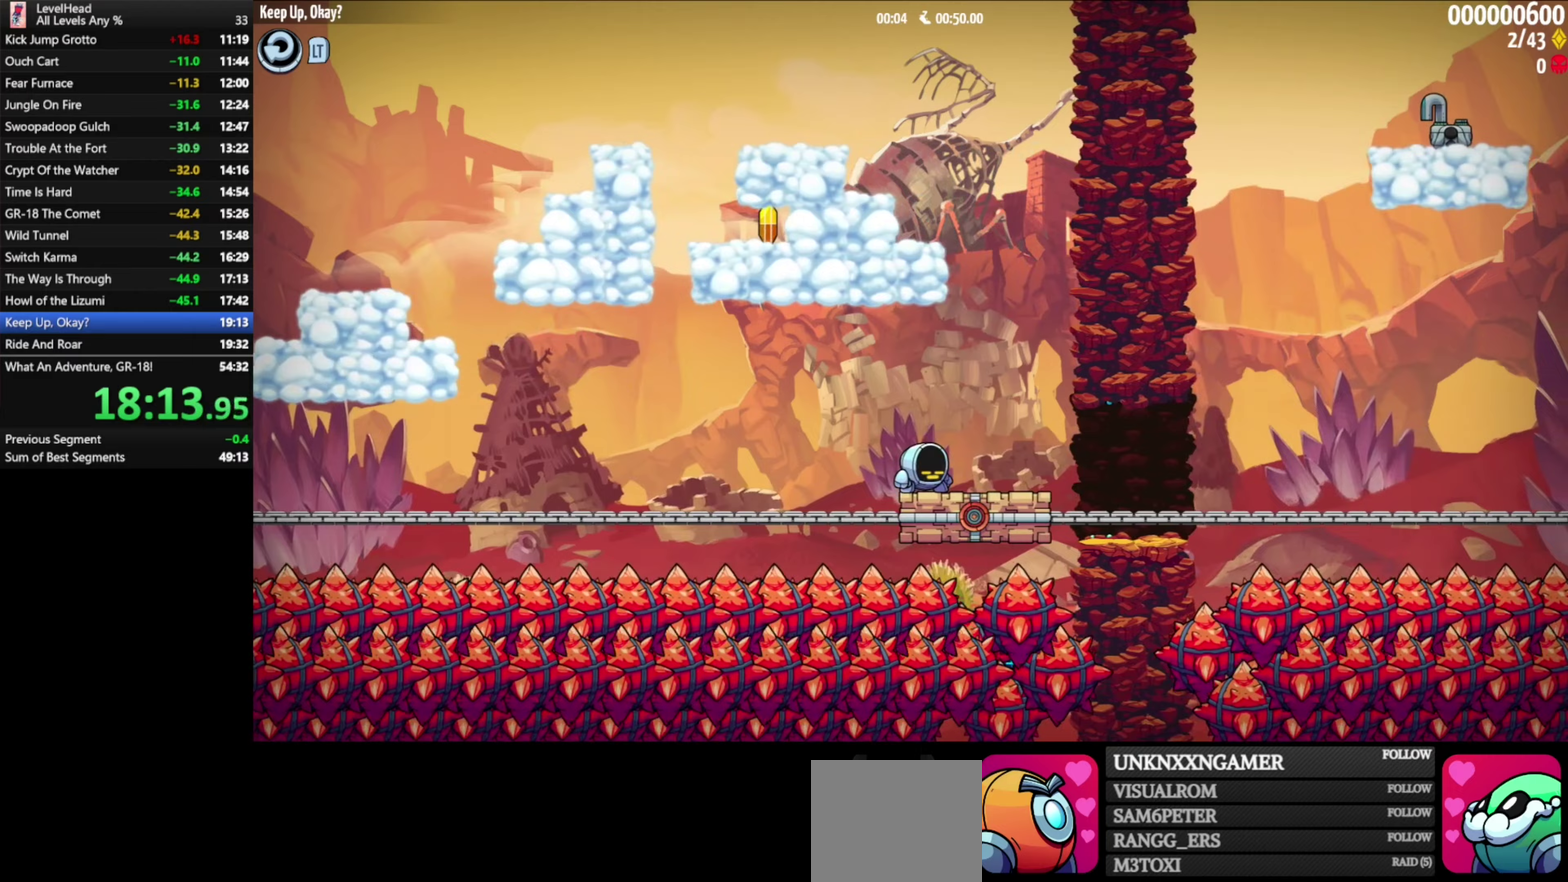
{"buttons": [], "left_stick": "right", "events": [[383, "left_stick", "right"]]}
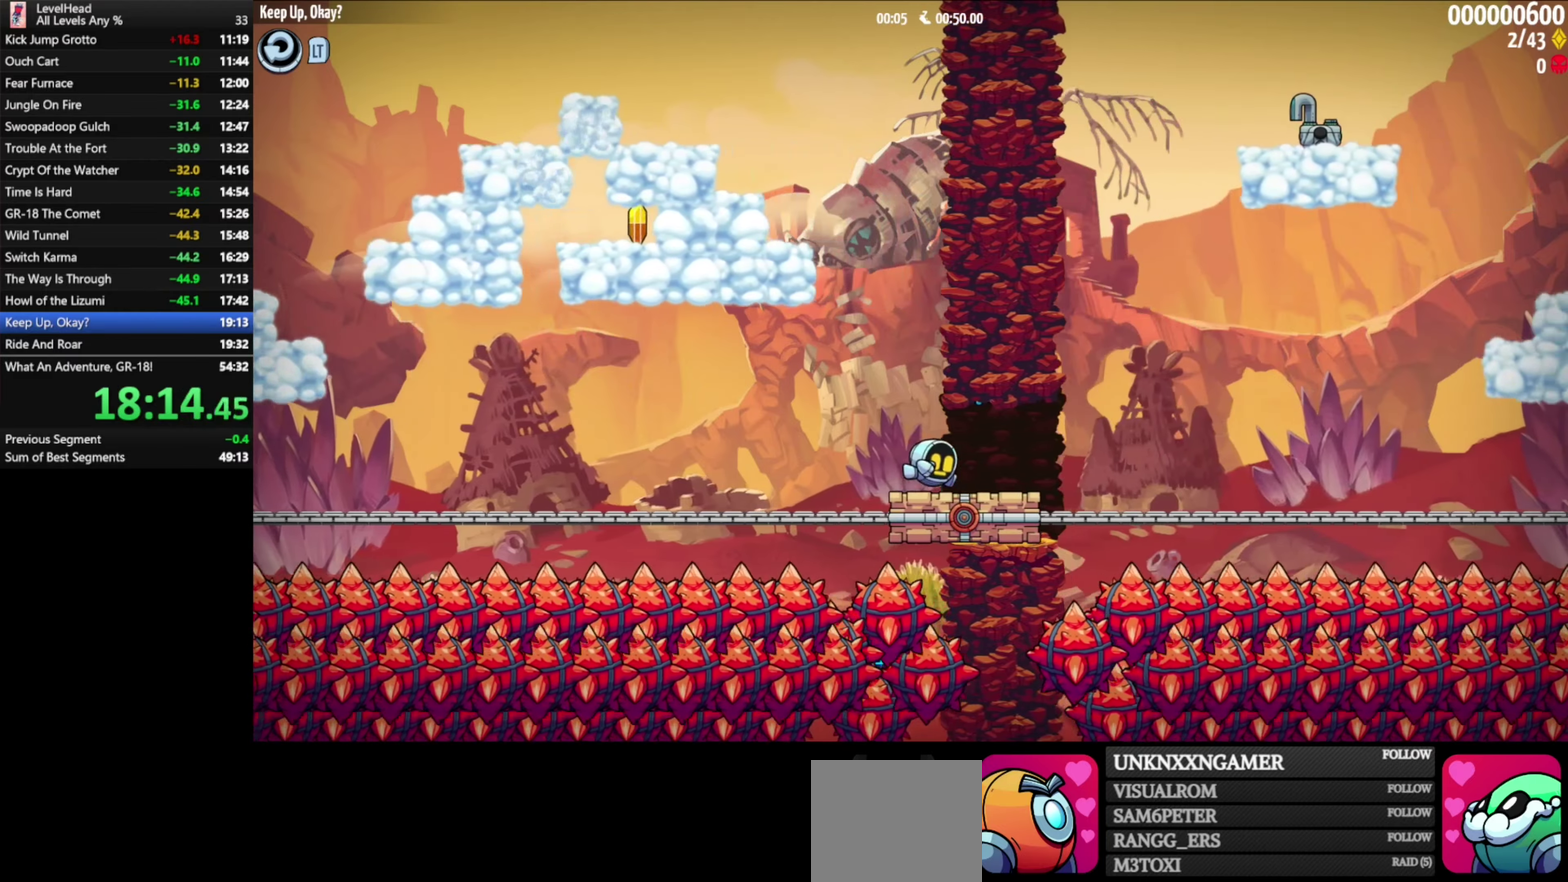
{"buttons": ["A"], "left_stick": "right", "events": [[233, "A", "down"]]}
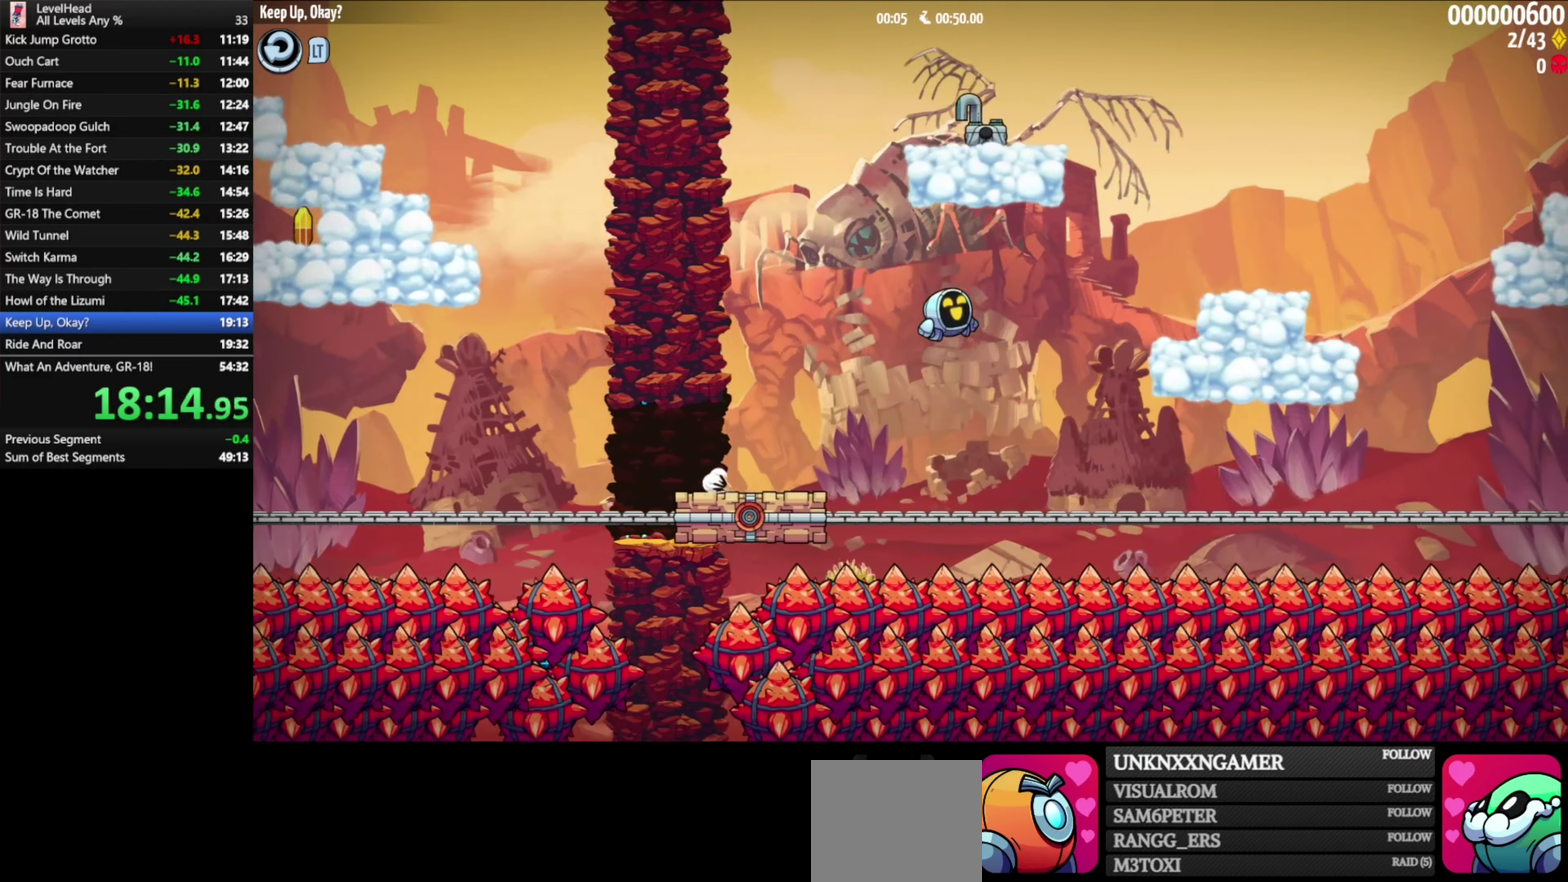
{"buttons": ["A"], "left_stick": "right", "events": [[167, "A", "up"], [300, "A", "down"]]}
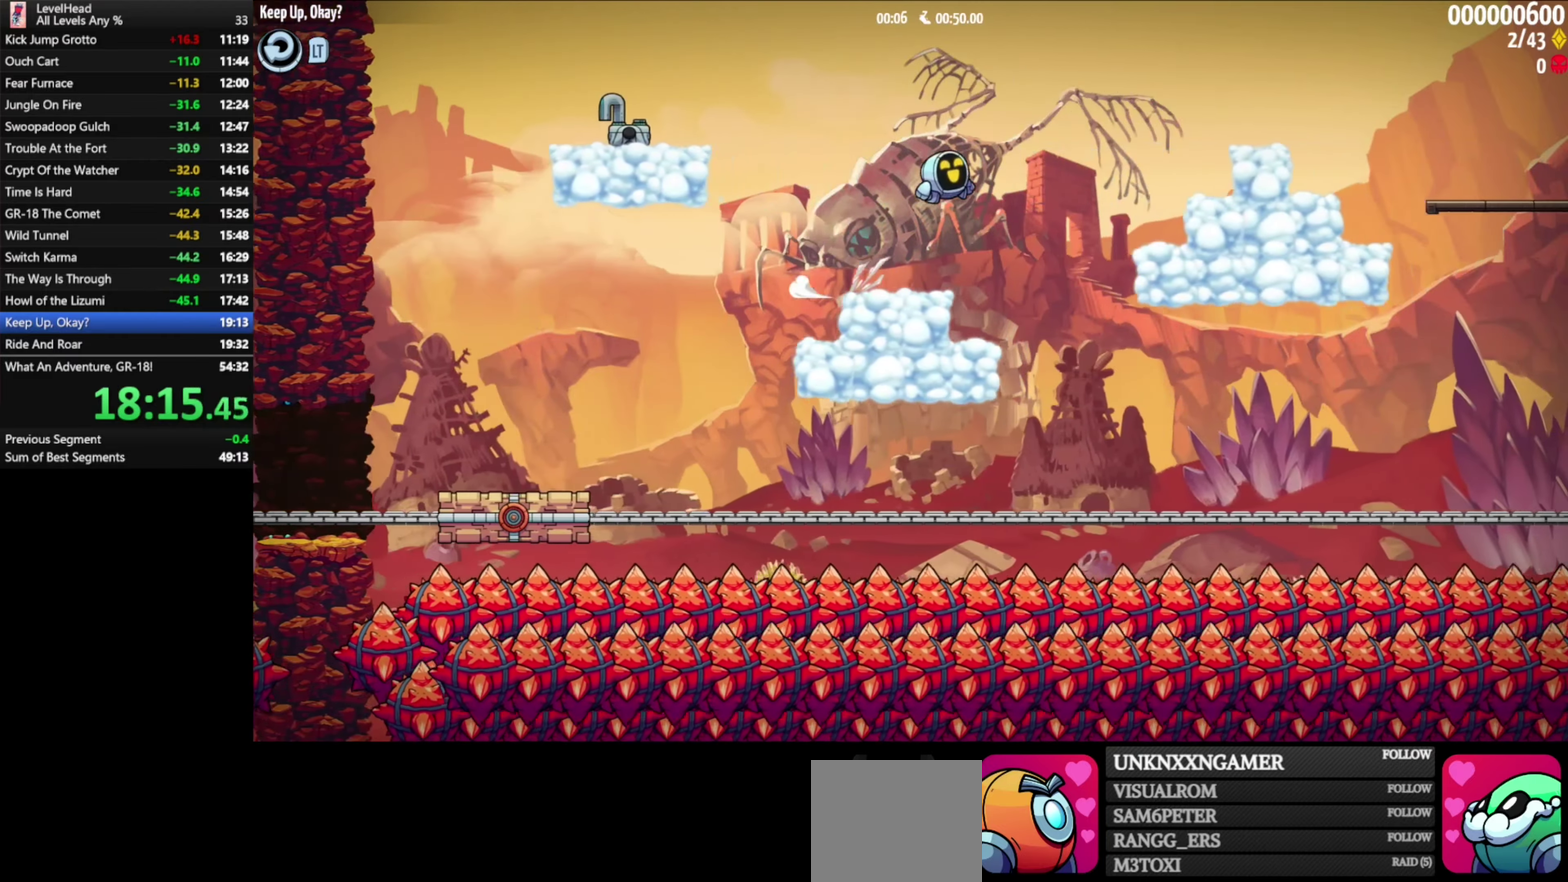
{"buttons": [], "left_stick": "center", "events": [[200, "A", "up"], [350, "left_stick", "center"]]}
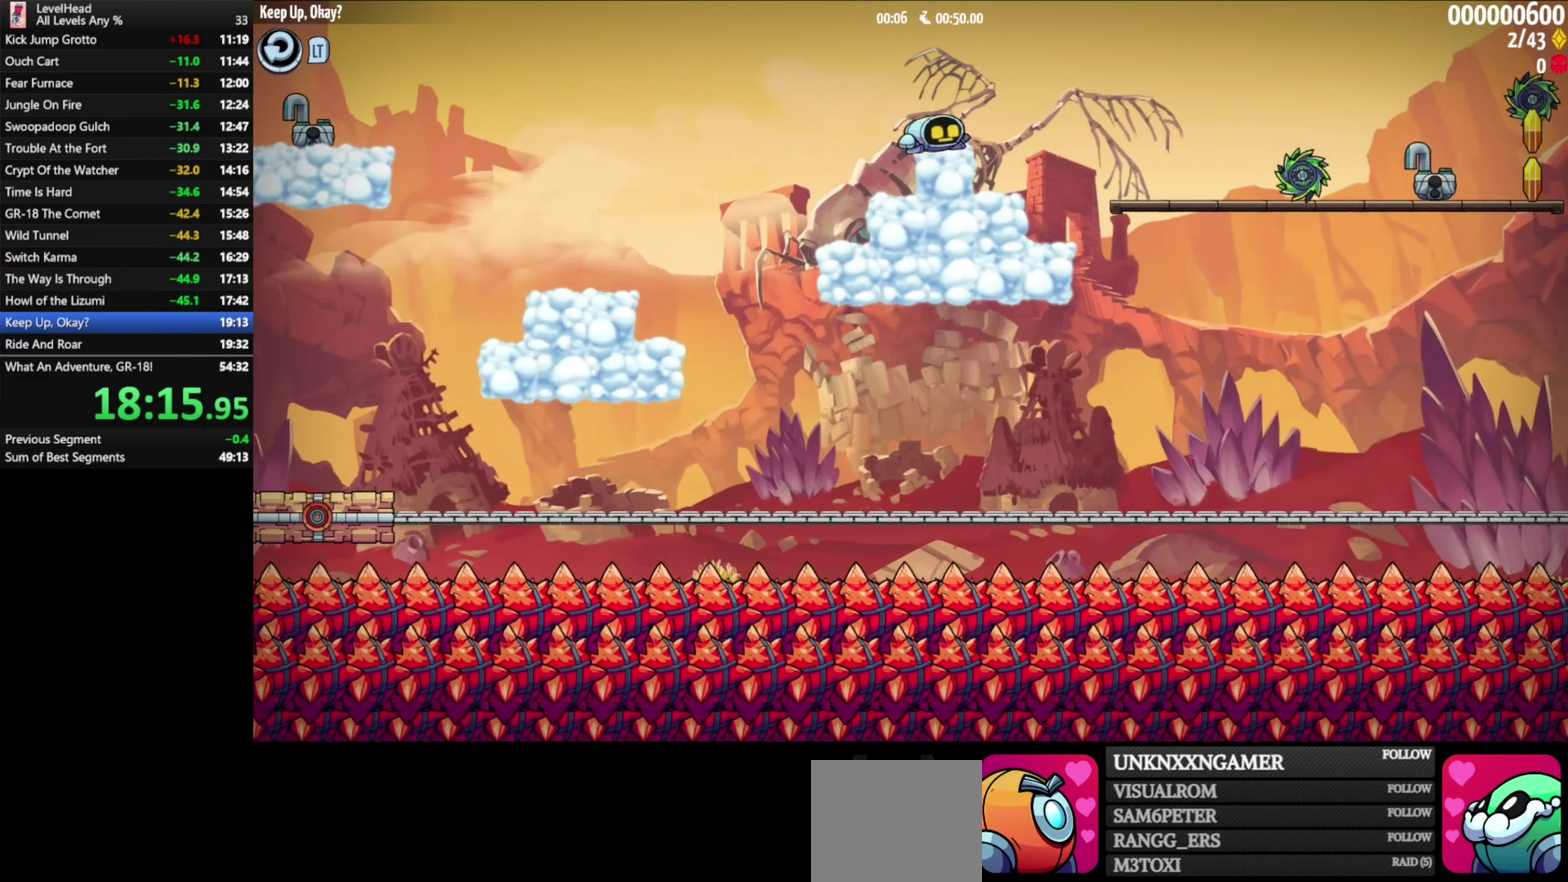
{"buttons": ["A"], "left_stick": "right", "events": [[400, "left_stick", "right"], [500, "A", "down"]]}
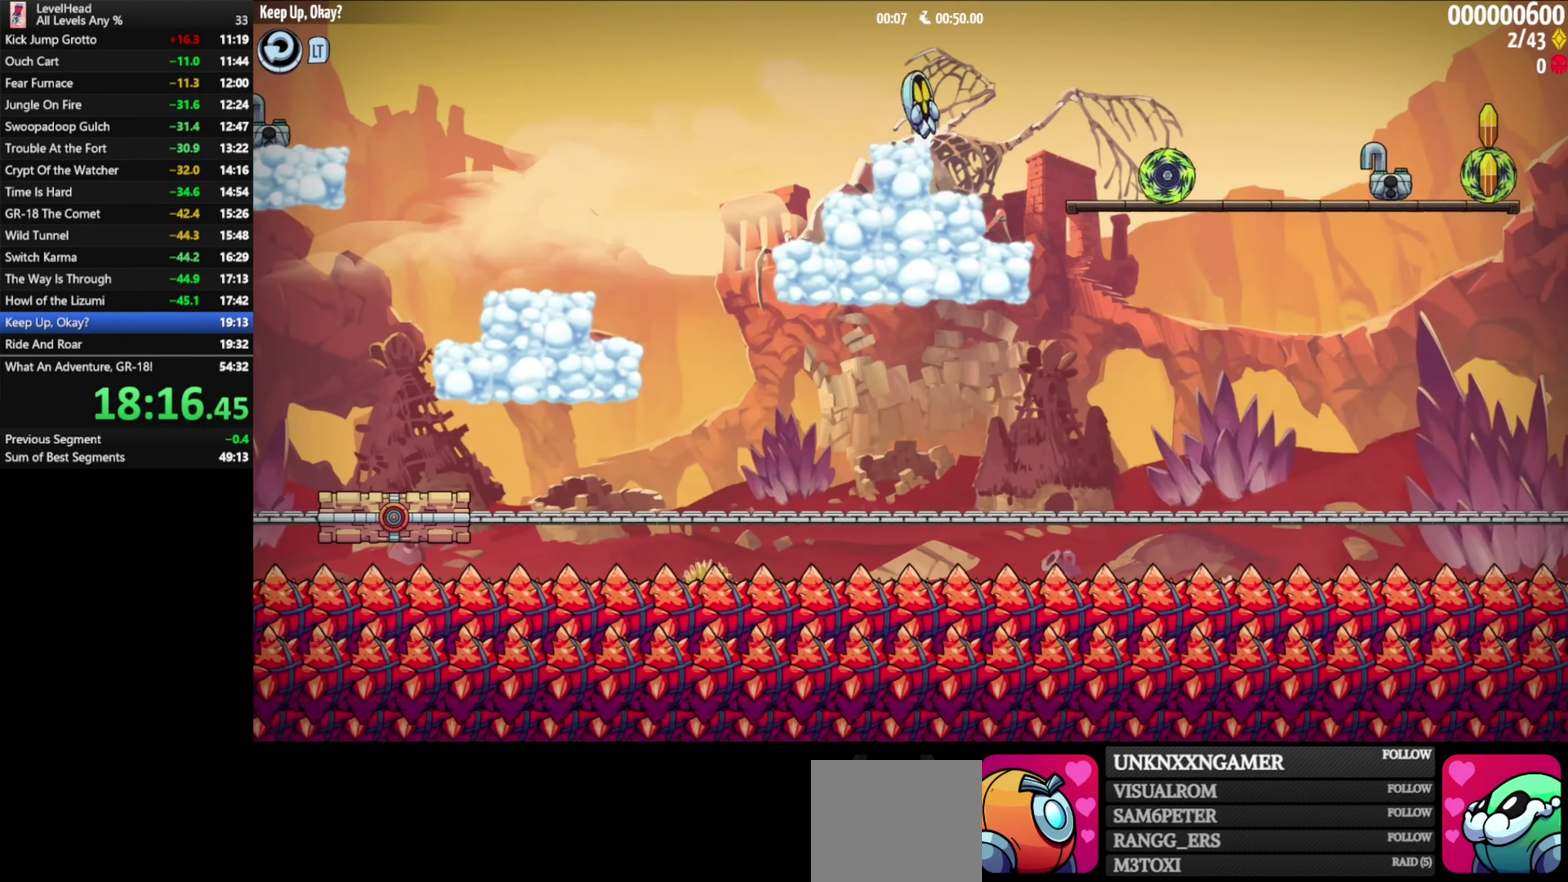
{"buttons": [], "left_stick": "right", "events": [[67, "A", "up"]]}
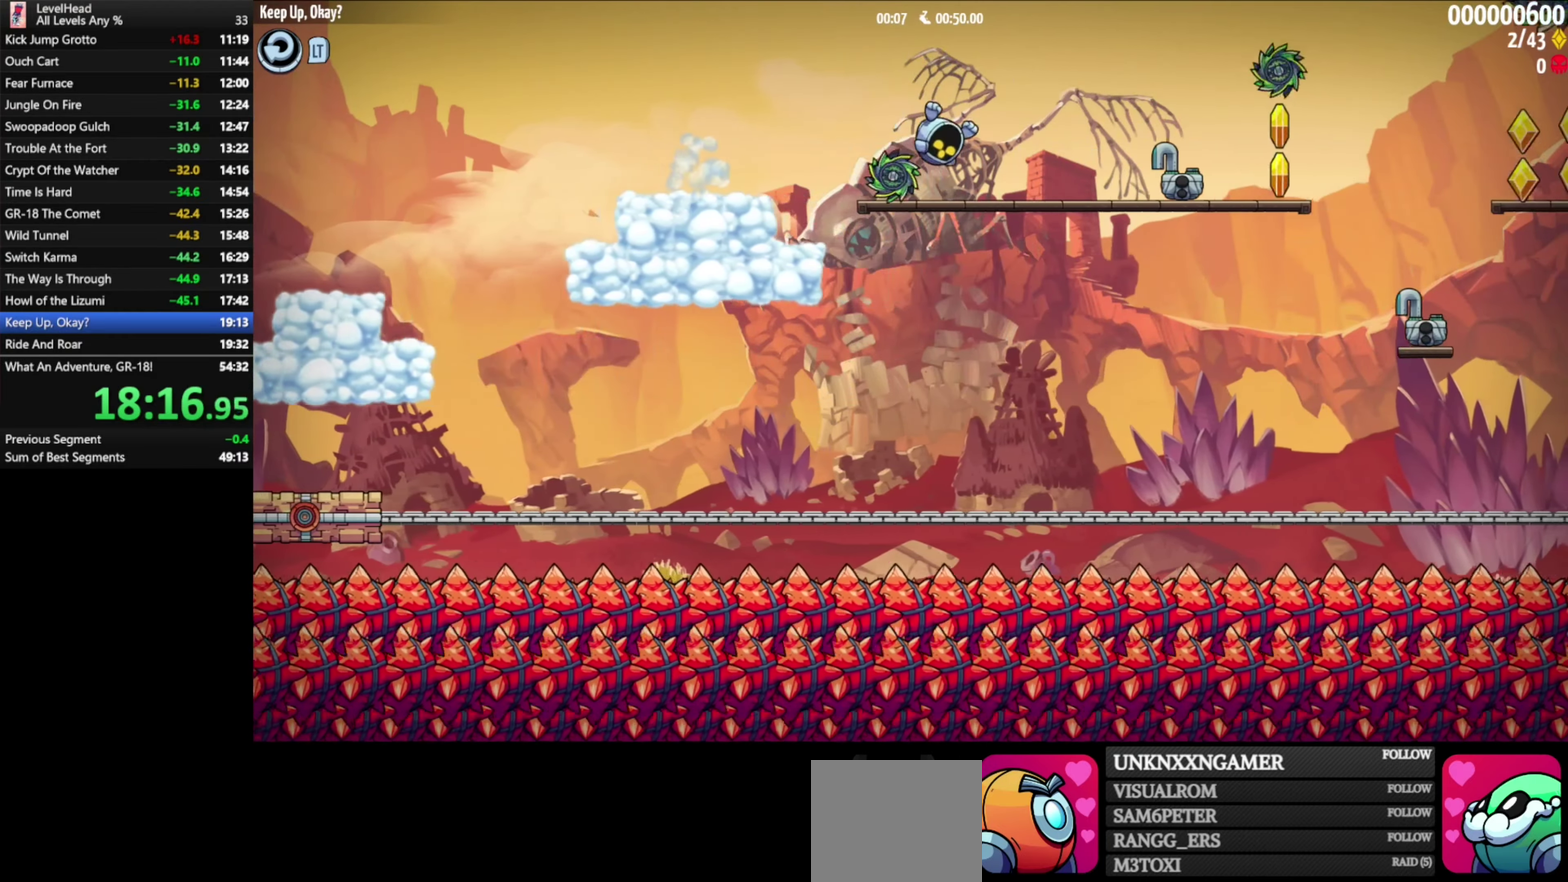
{"buttons": [], "left_stick": "right", "events": []}
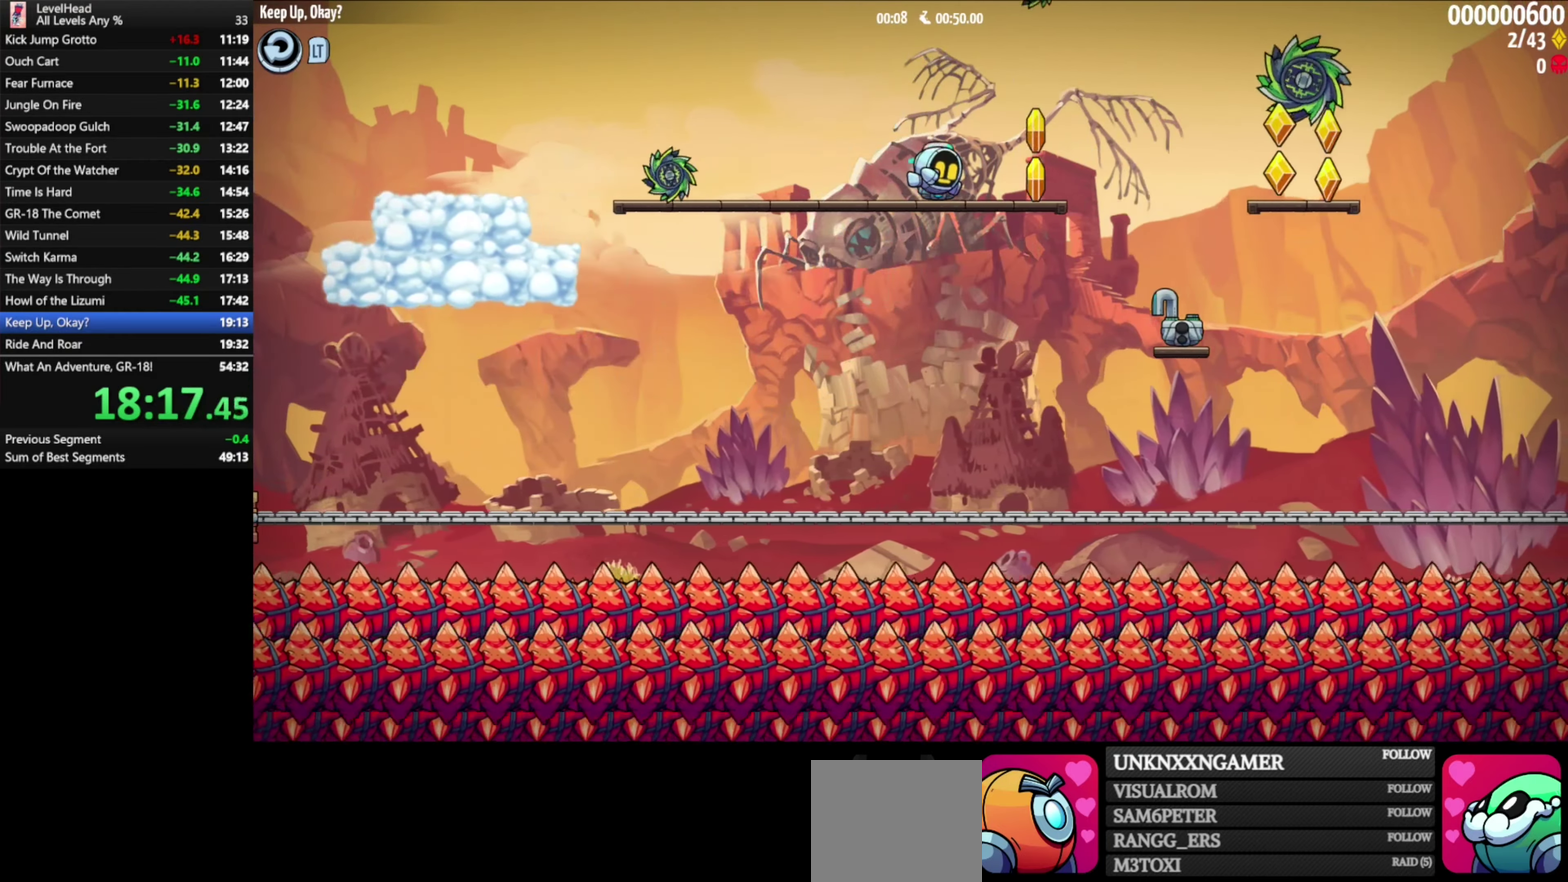
{"buttons": [], "left_stick": "up-left", "events": [[350, "left_stick", "up-left"]]}
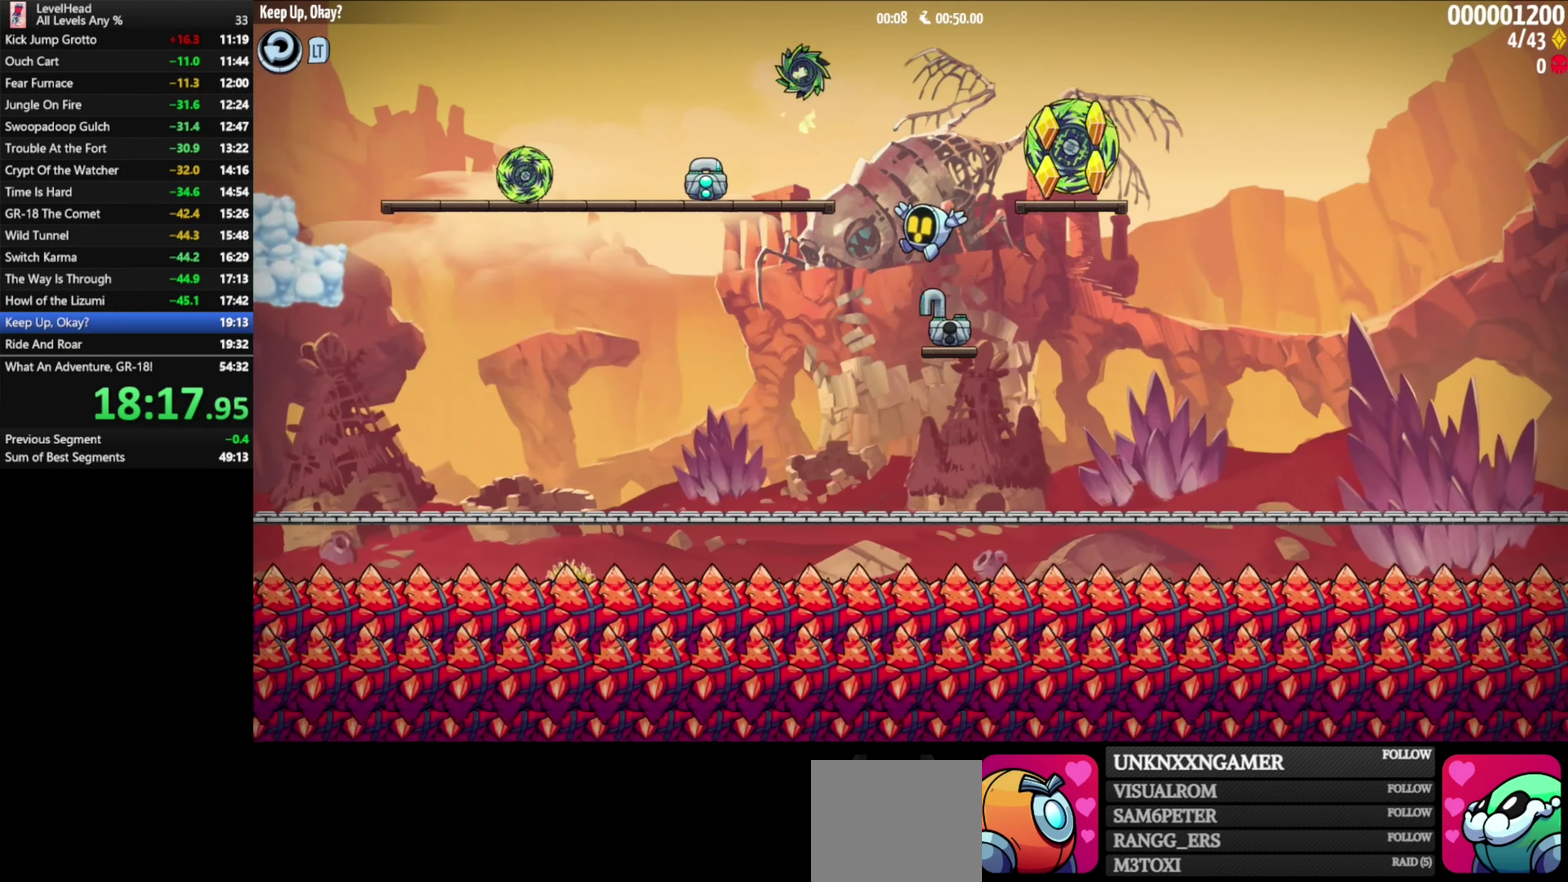
{"buttons": [], "left_stick": "right", "events": [[117, "A", "down"], [233, "left_stick", "right"], [400, "A", "up"]]}
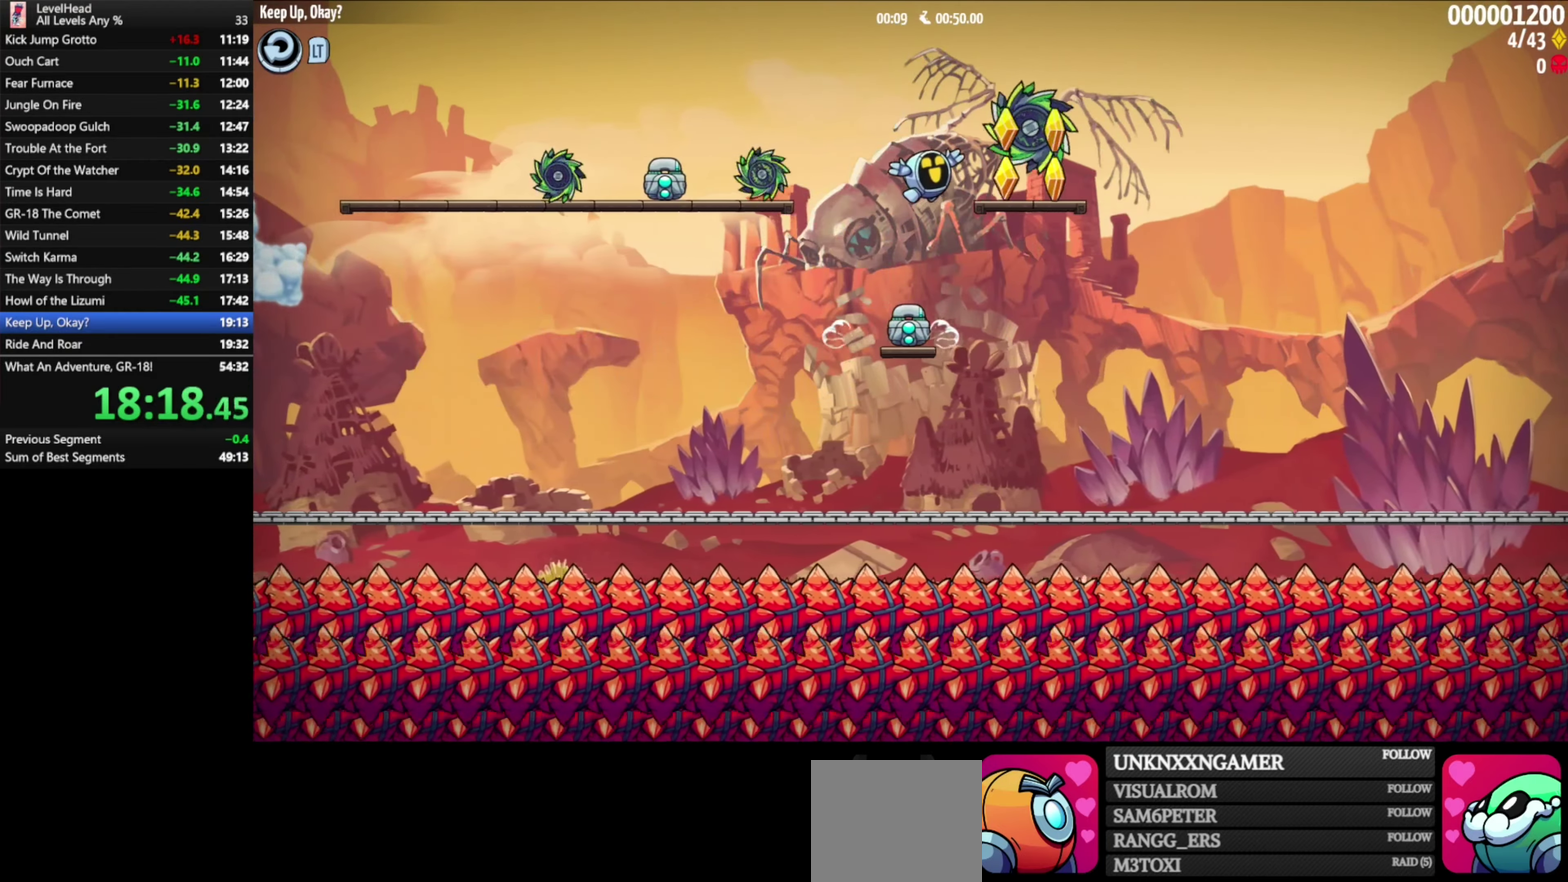
{"buttons": ["A"], "left_stick": "right", "events": [[300, "A", "down"]]}
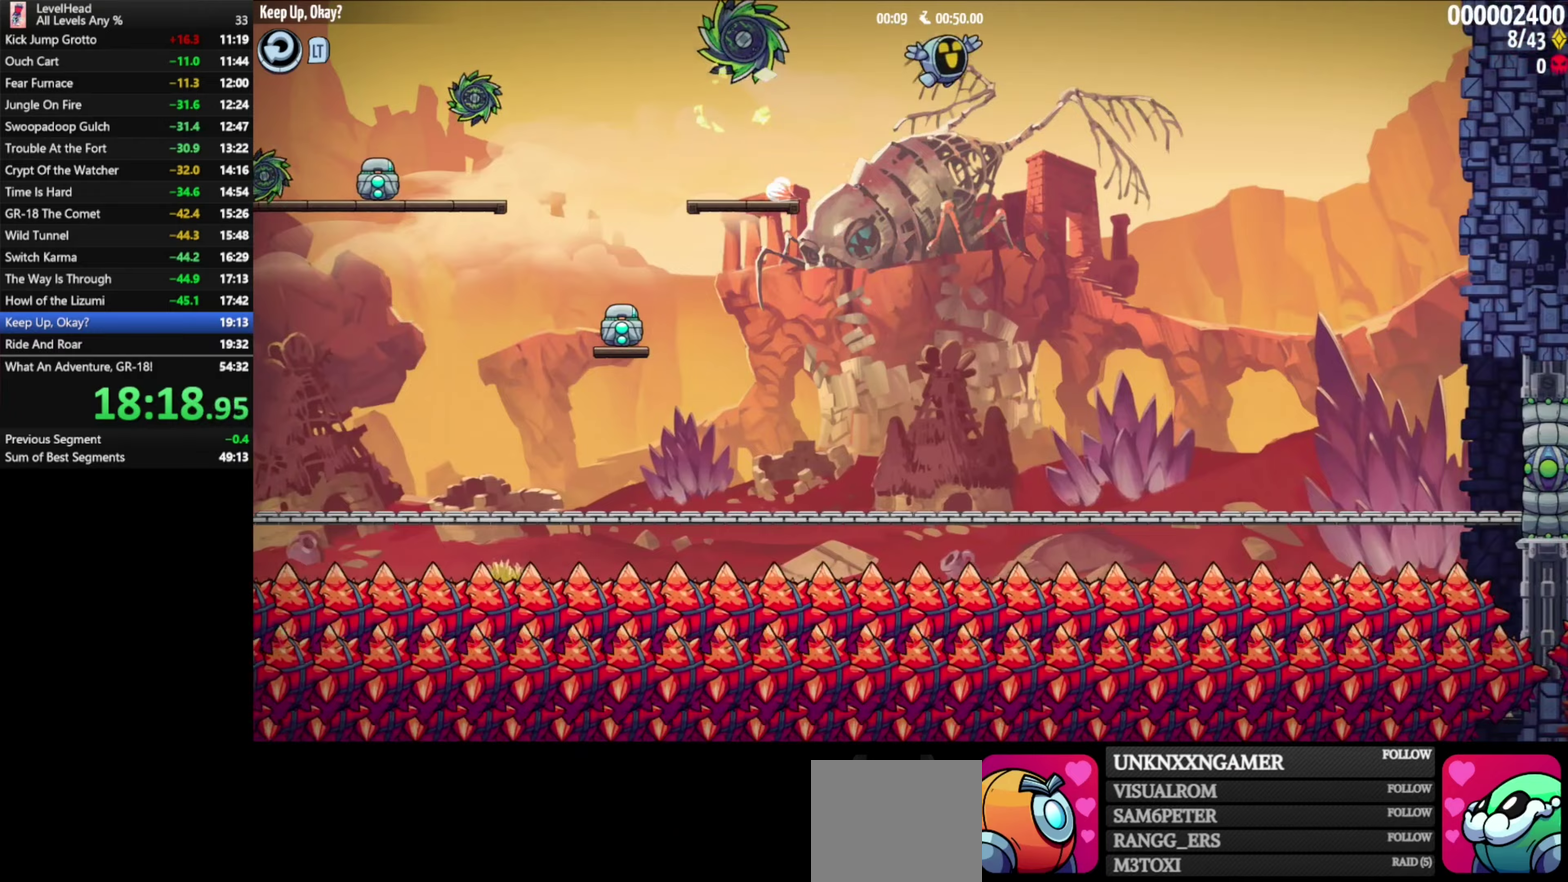
{"buttons": ["A"], "left_stick": "right", "events": []}
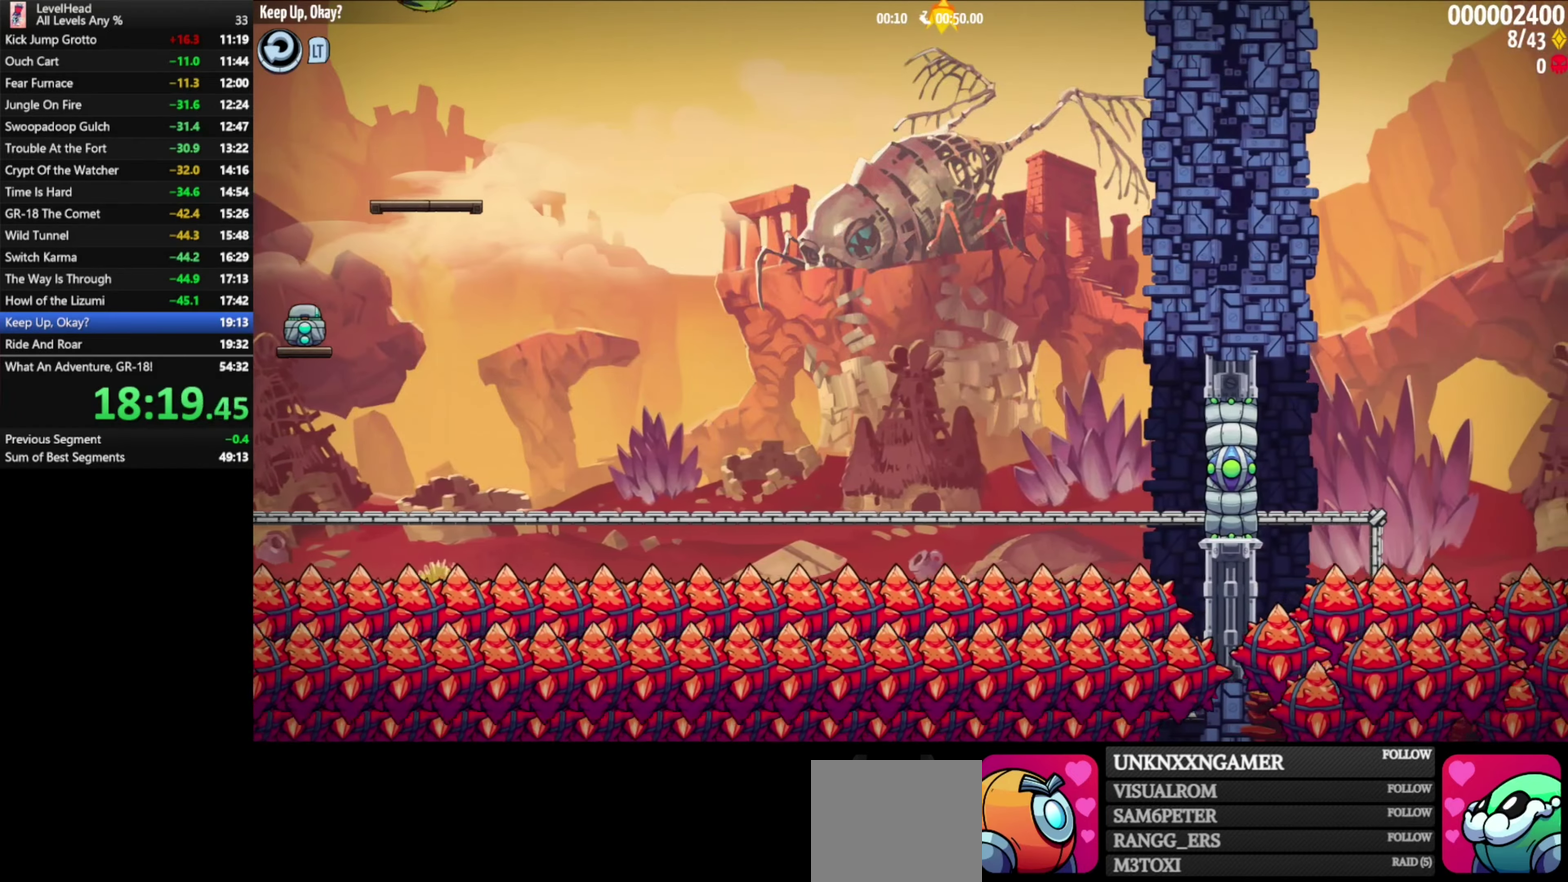
{"buttons": [], "left_stick": "right", "events": [[117, "A", "up"]]}
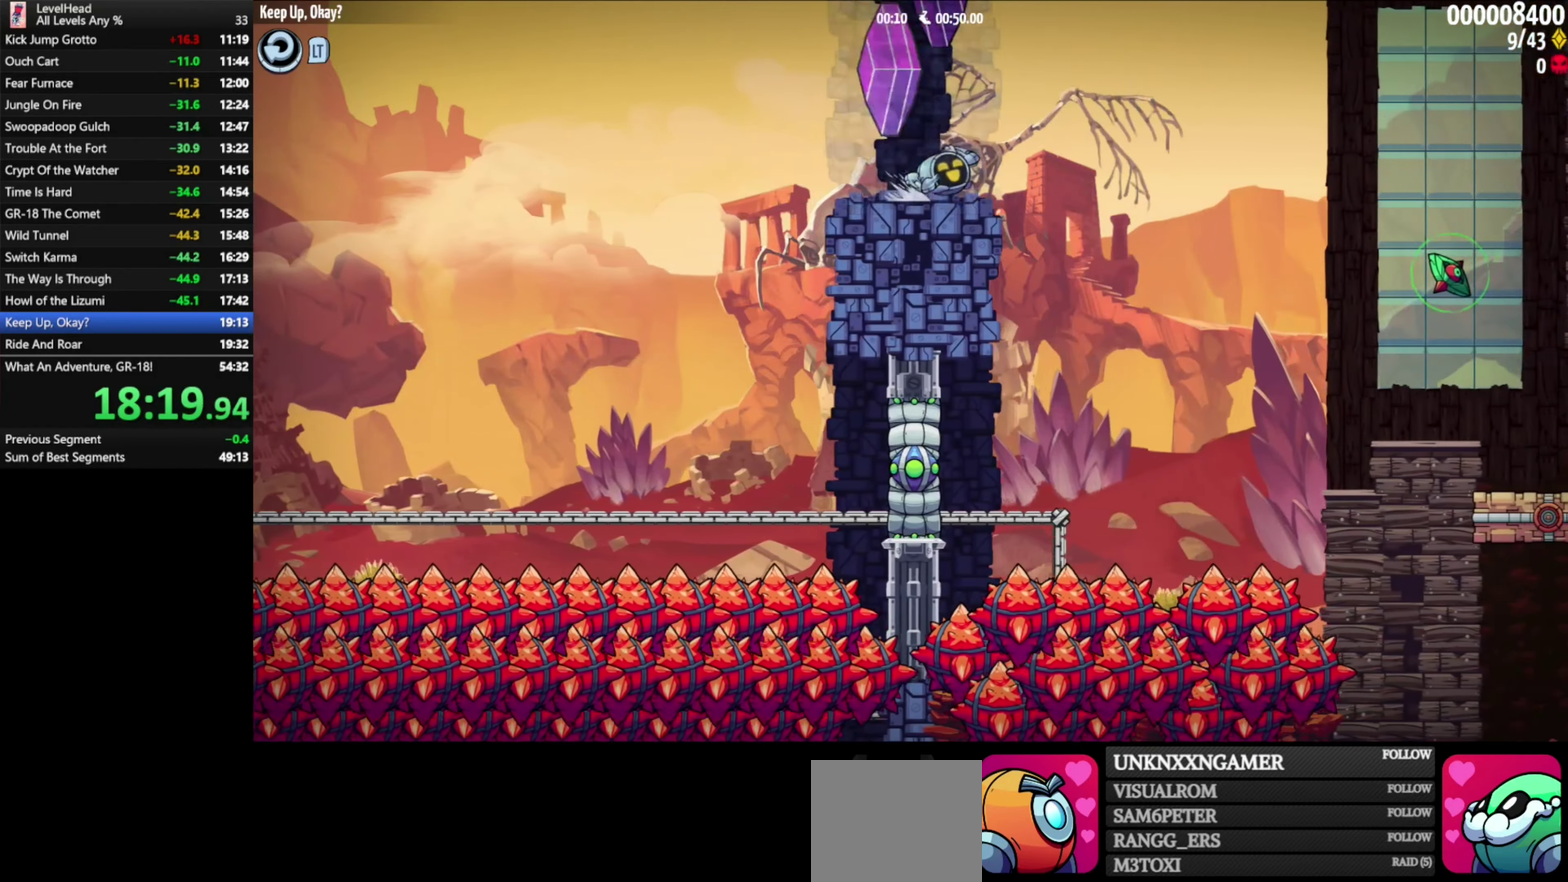
{"buttons": [], "left_stick": "up-right", "events": [[317, "left_stick", "up-right"]]}
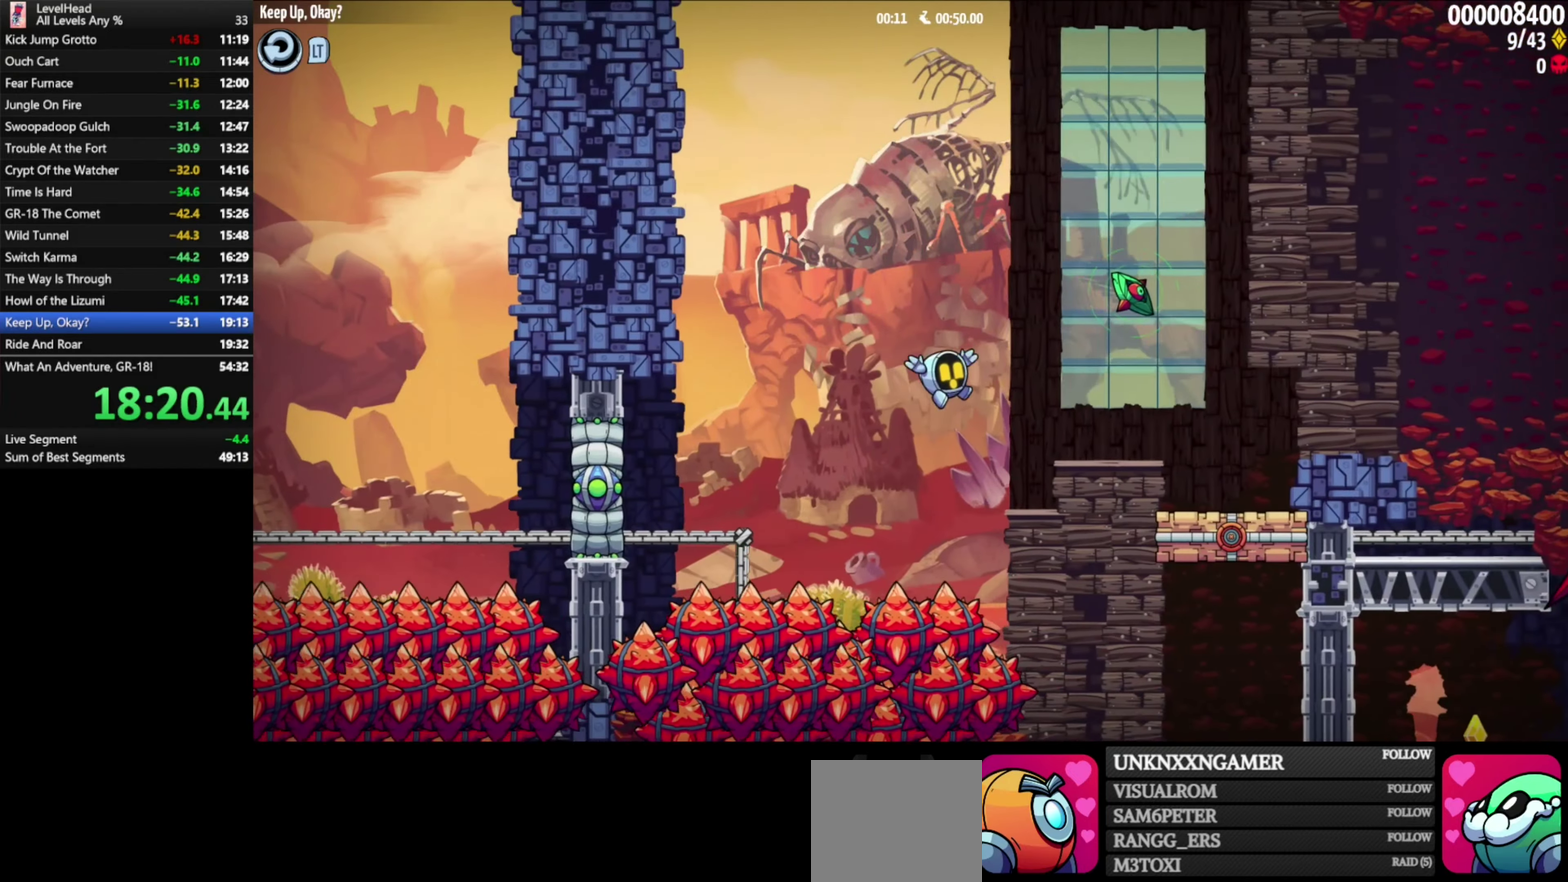
{"buttons": [], "left_stick": "right"}
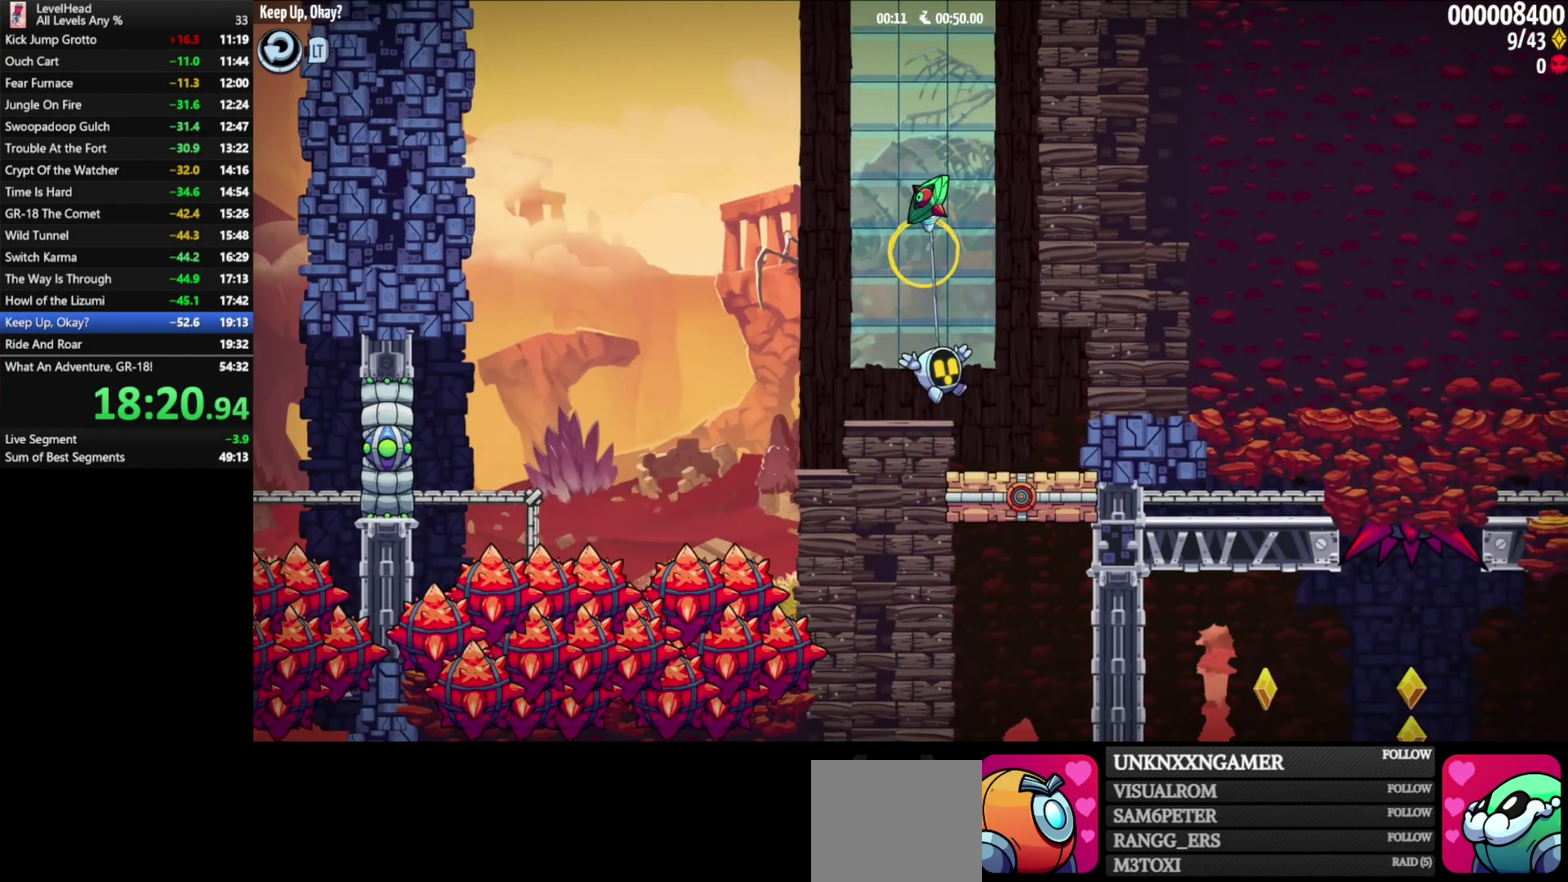
{"buttons": [], "left_stick": "down"}
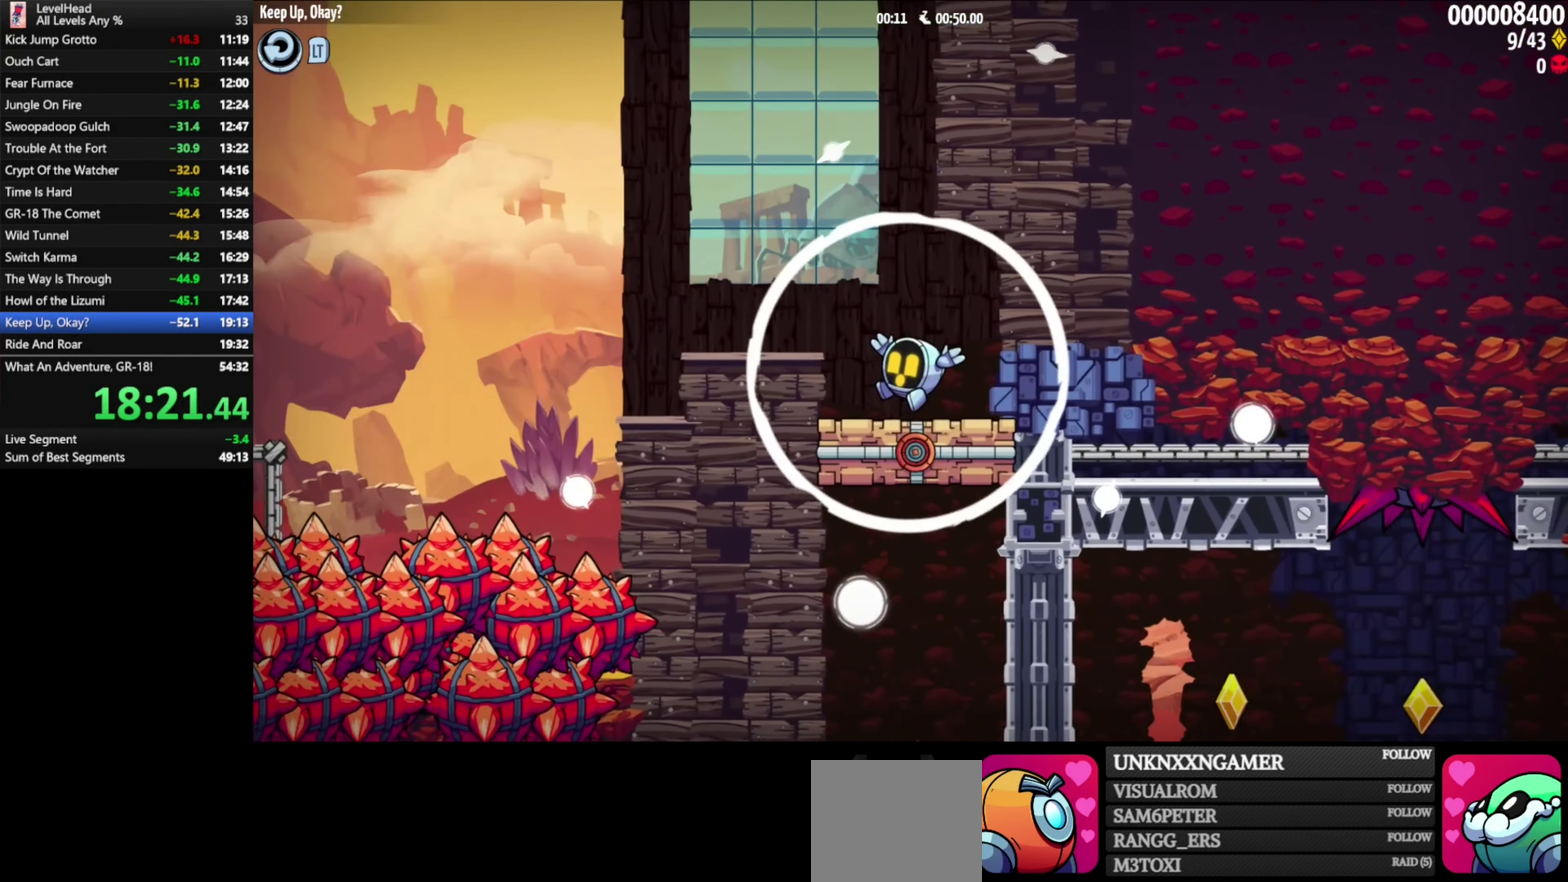
{"buttons": [], "left_stick": "down", "events": []}
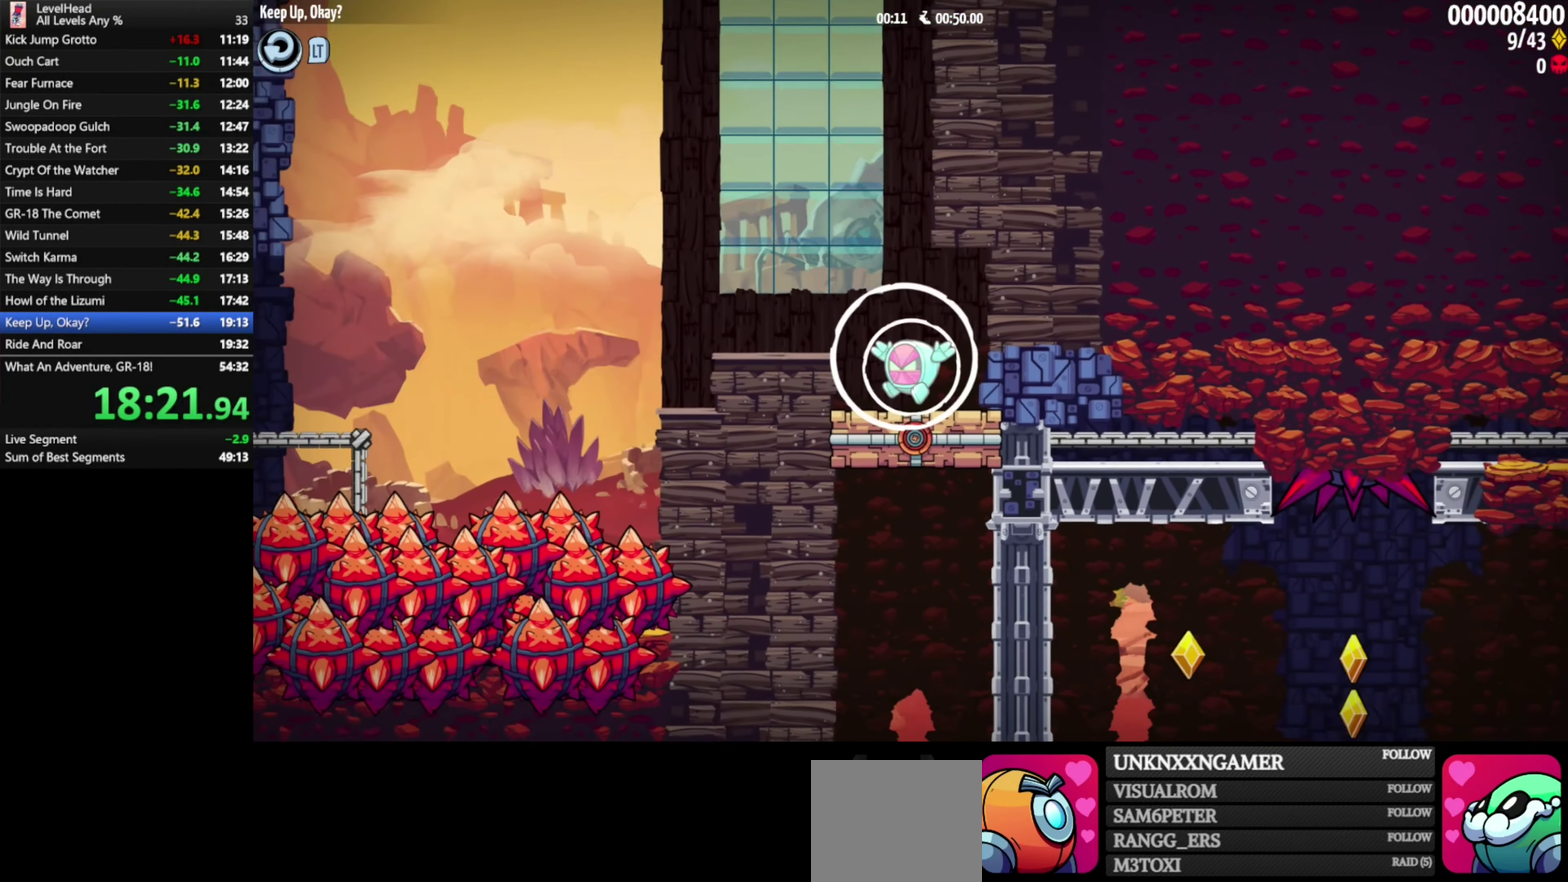
{"buttons": [], "left_stick": "down", "events": []}
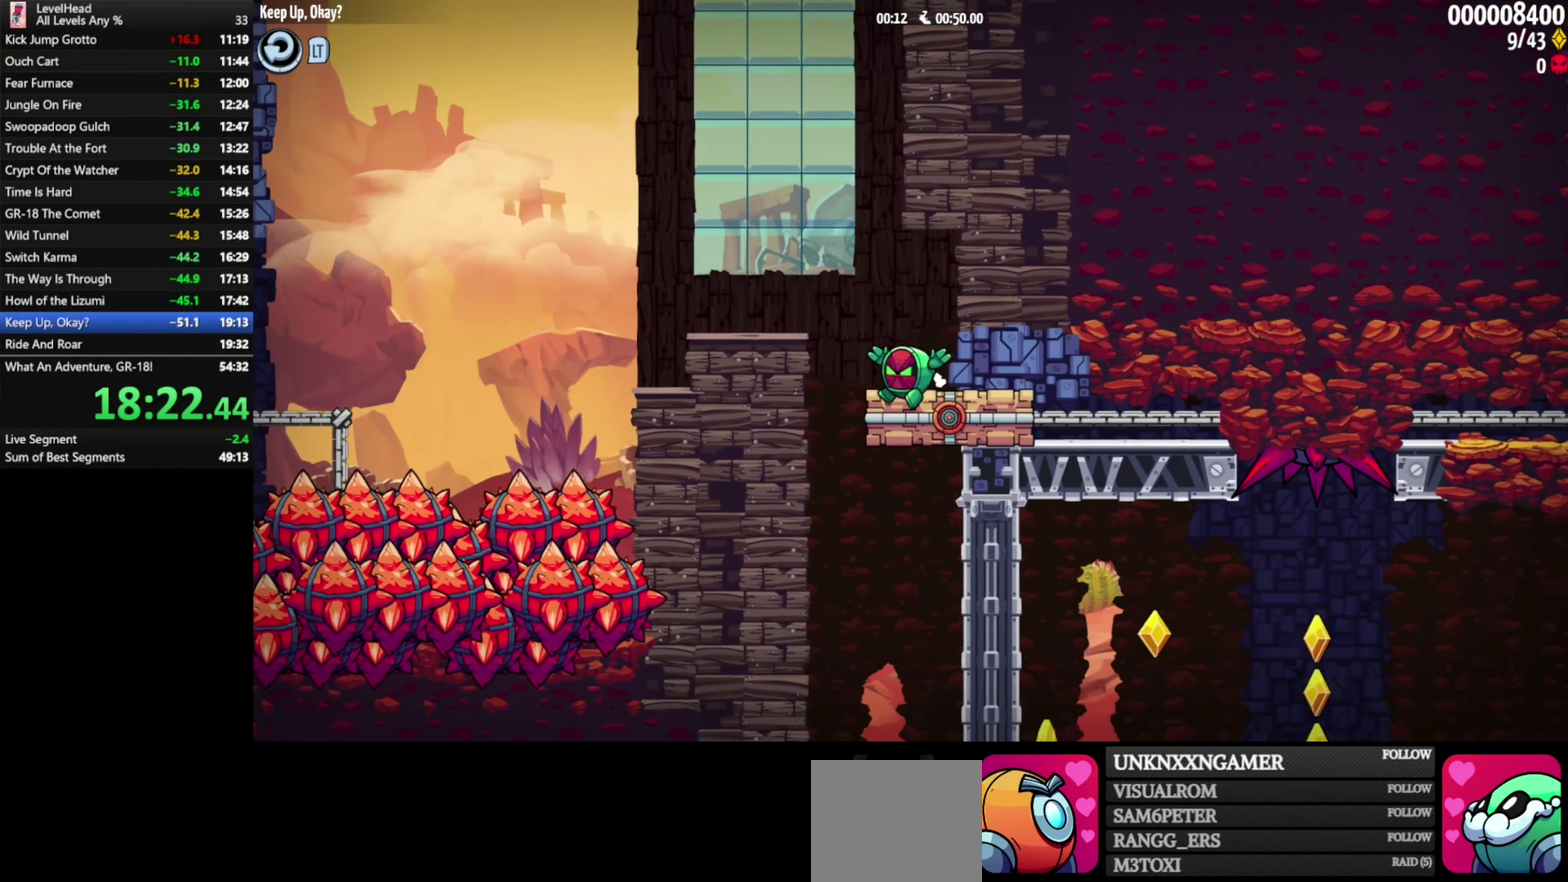
{"buttons": [], "left_stick": "right", "events": [[100, "left_stick", "down-right"], [200, "left_stick", "right"], [367, "left_stick", "up-left"], [450, "left_stick", "right"]]}
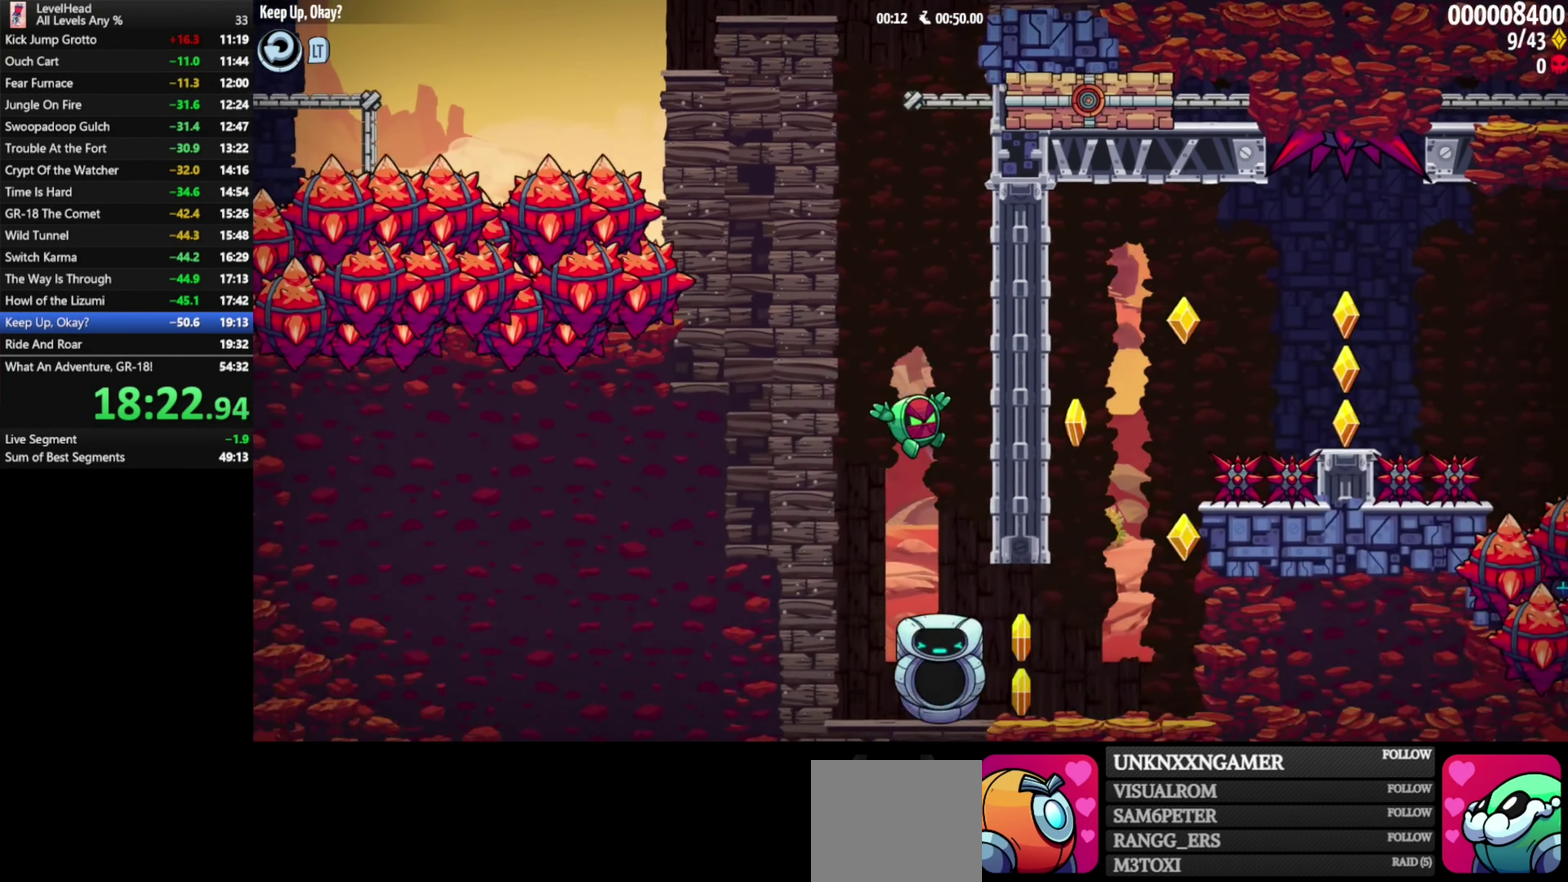
{"buttons": ["A"], "left_stick": "right", "events": [[217, "A", "down"], [283, "left_stick", "up-left"], [483, "left_stick", "right"]]}
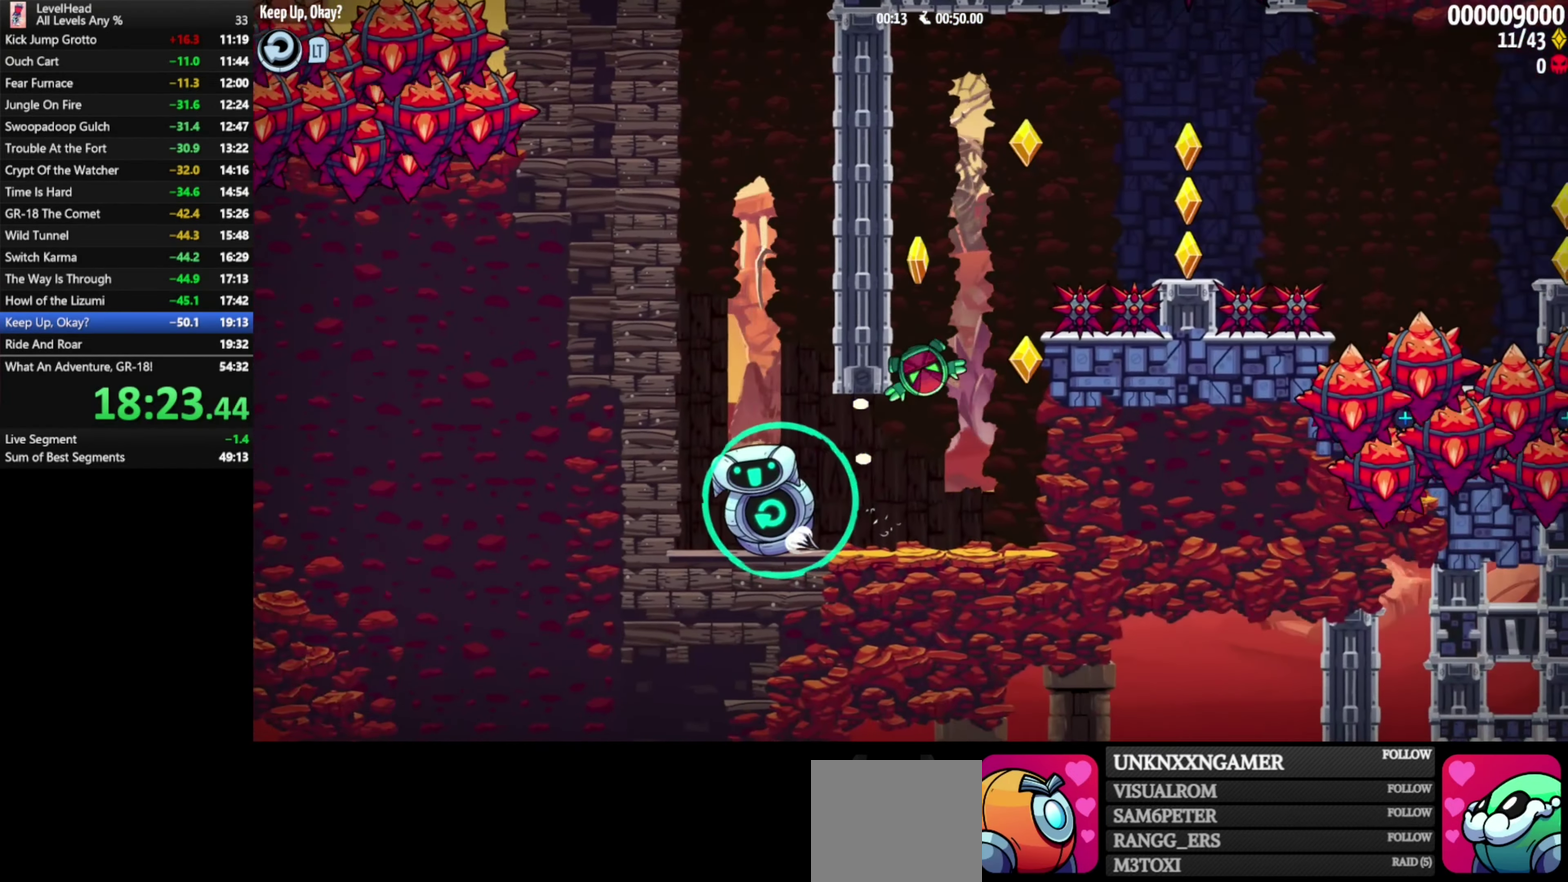
{"buttons": ["A"], "left_stick": "right", "events": [[317, "A", "up"], [500, "A", "down"]]}
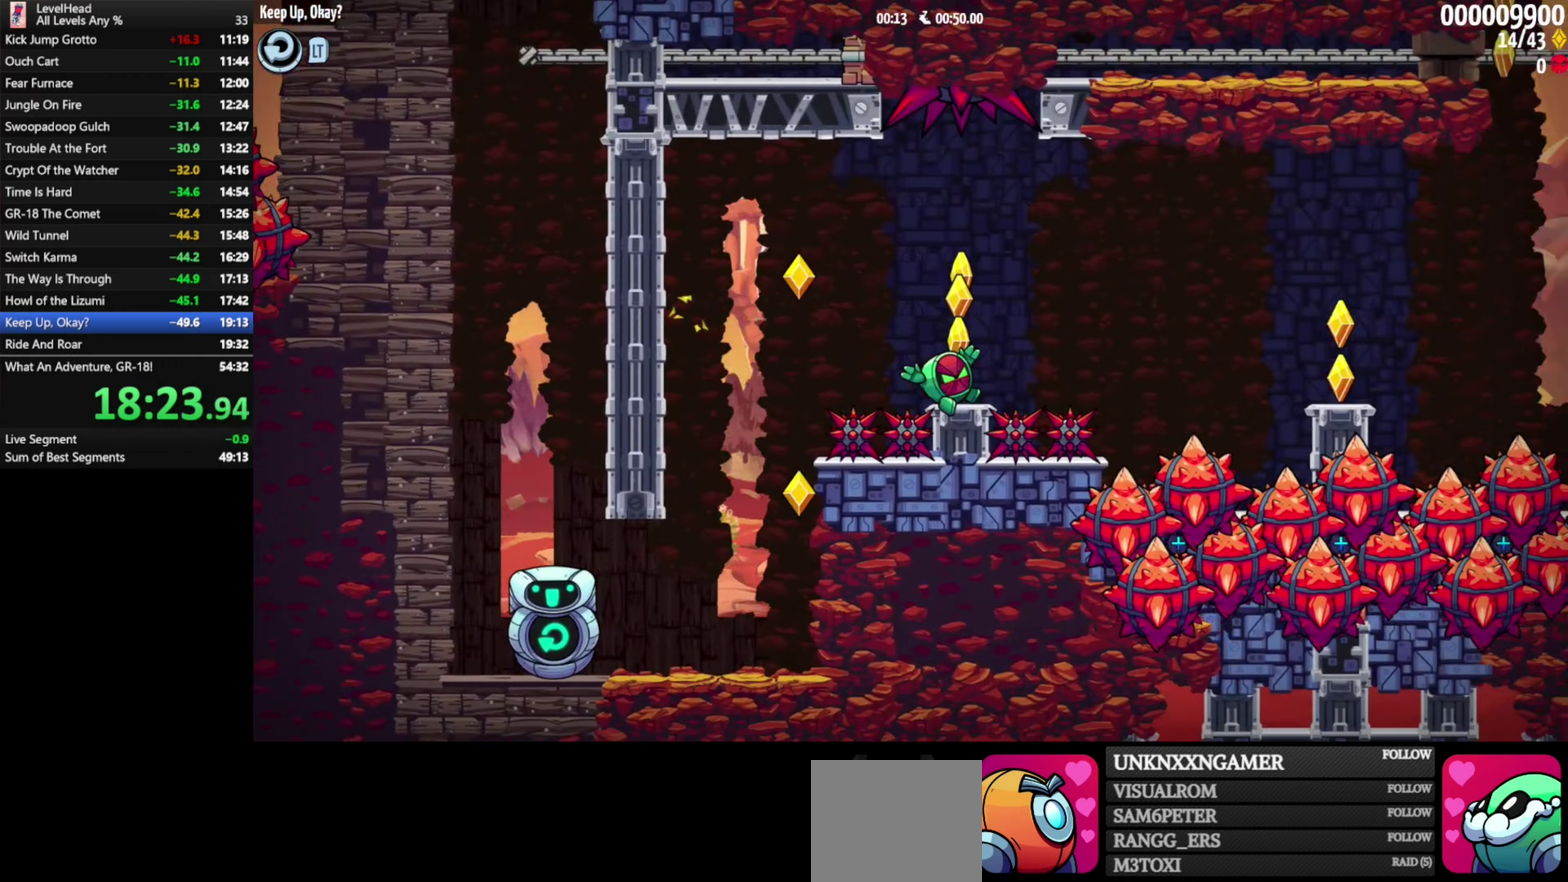
{"buttons": [], "left_stick": "right", "events": [[117, "A", "up"]]}
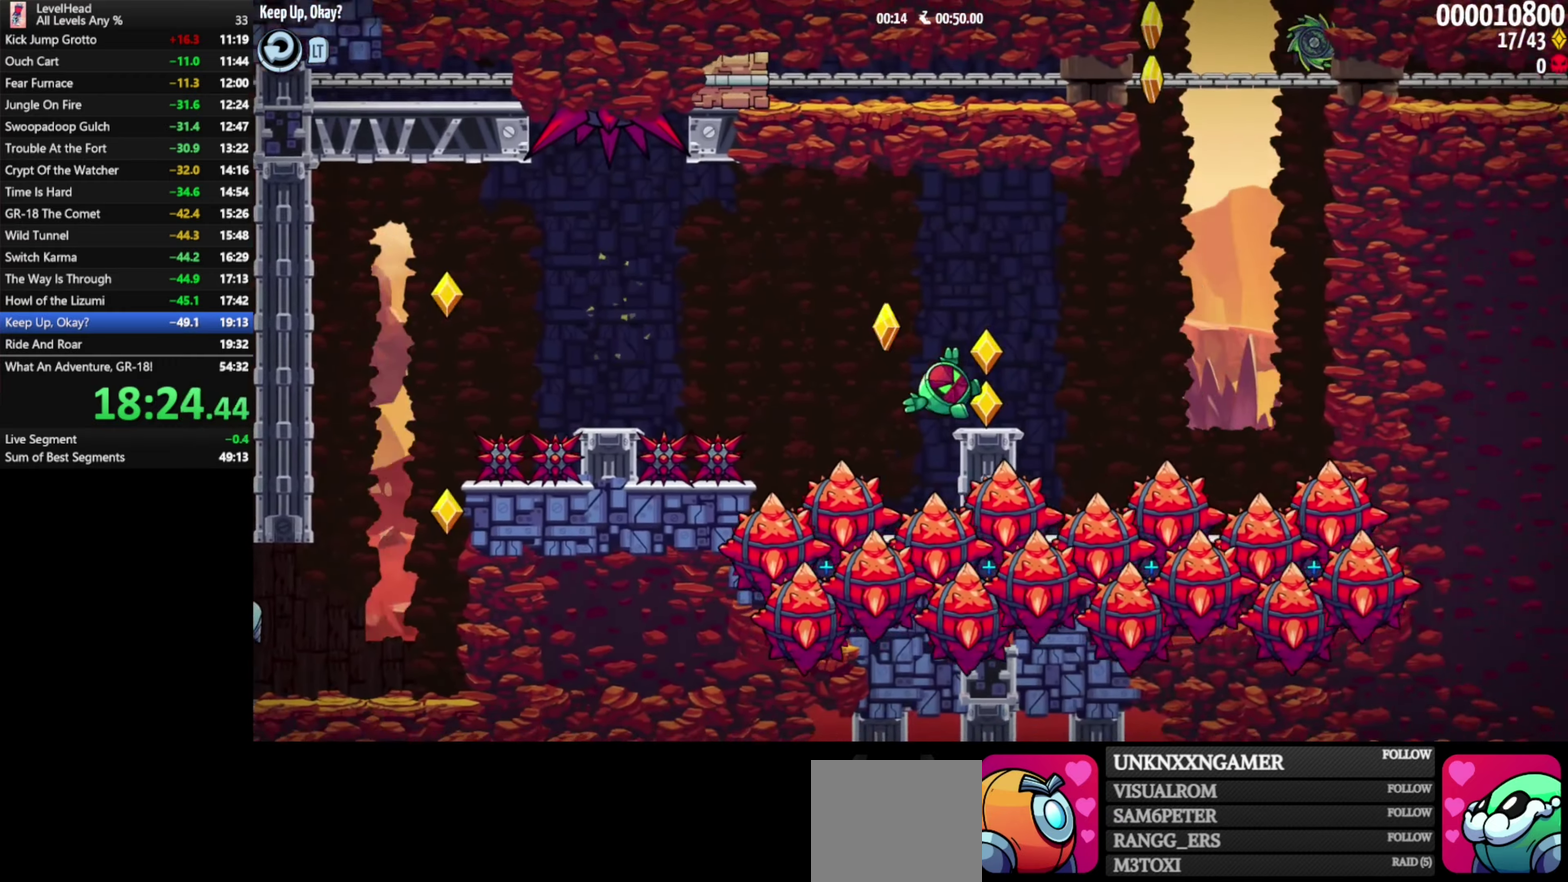
{"buttons": ["A"], "left_stick": "up-left", "events": [[33, "A", "down"], [150, "left_stick", "up"], [200, "left_stick", "up-left"]]}
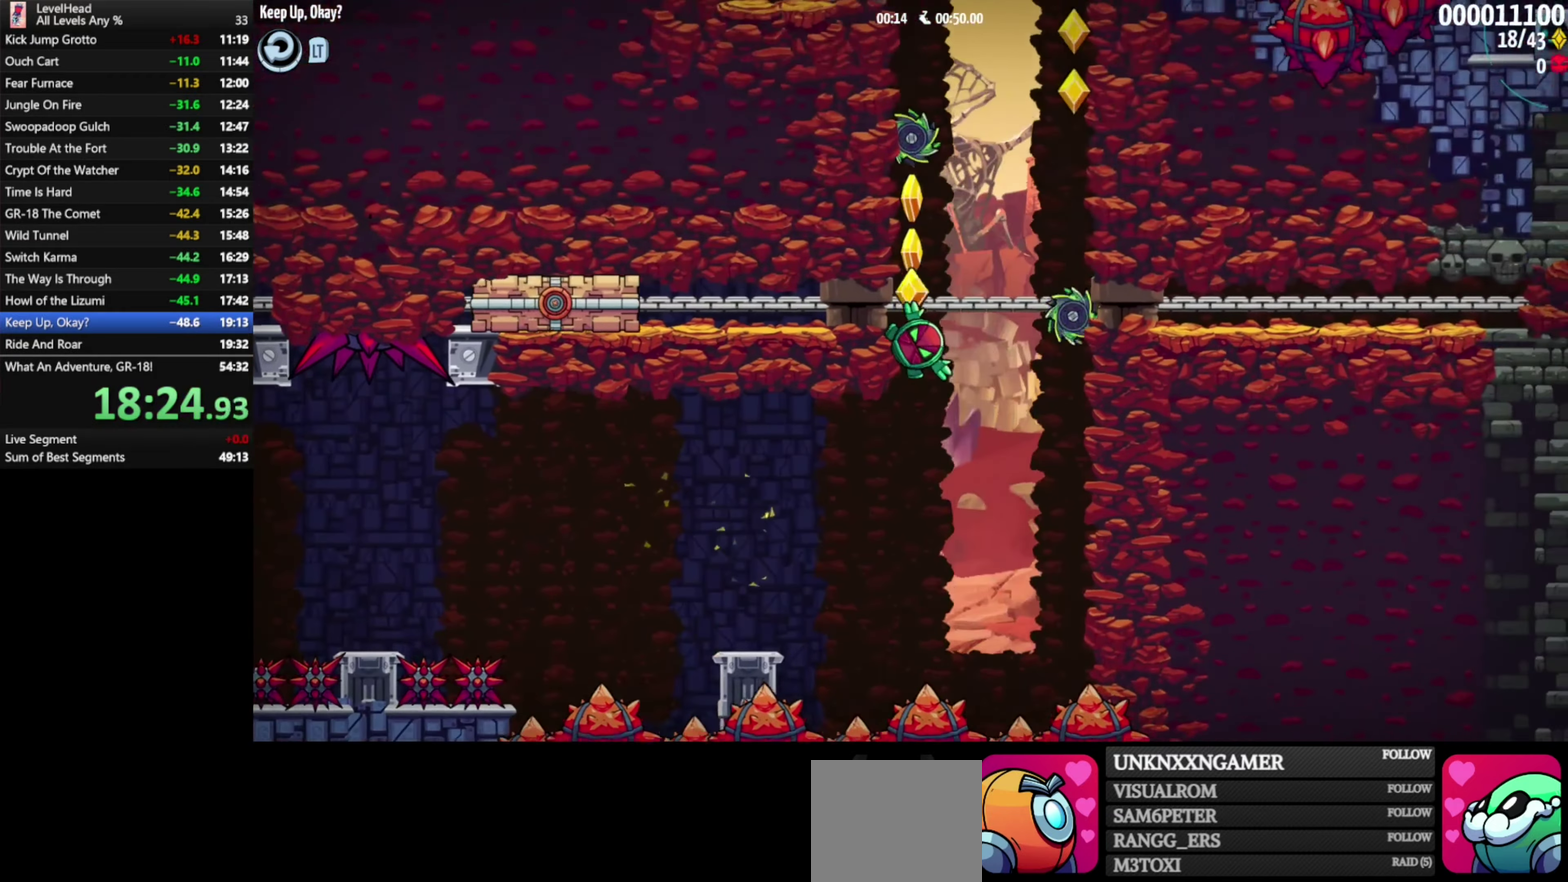
{"buttons": [], "left_stick": "right", "events": [[83, "A", "up"], [117, "A", "down"], [183, "left_stick", "right"], [500, "A", "up"]]}
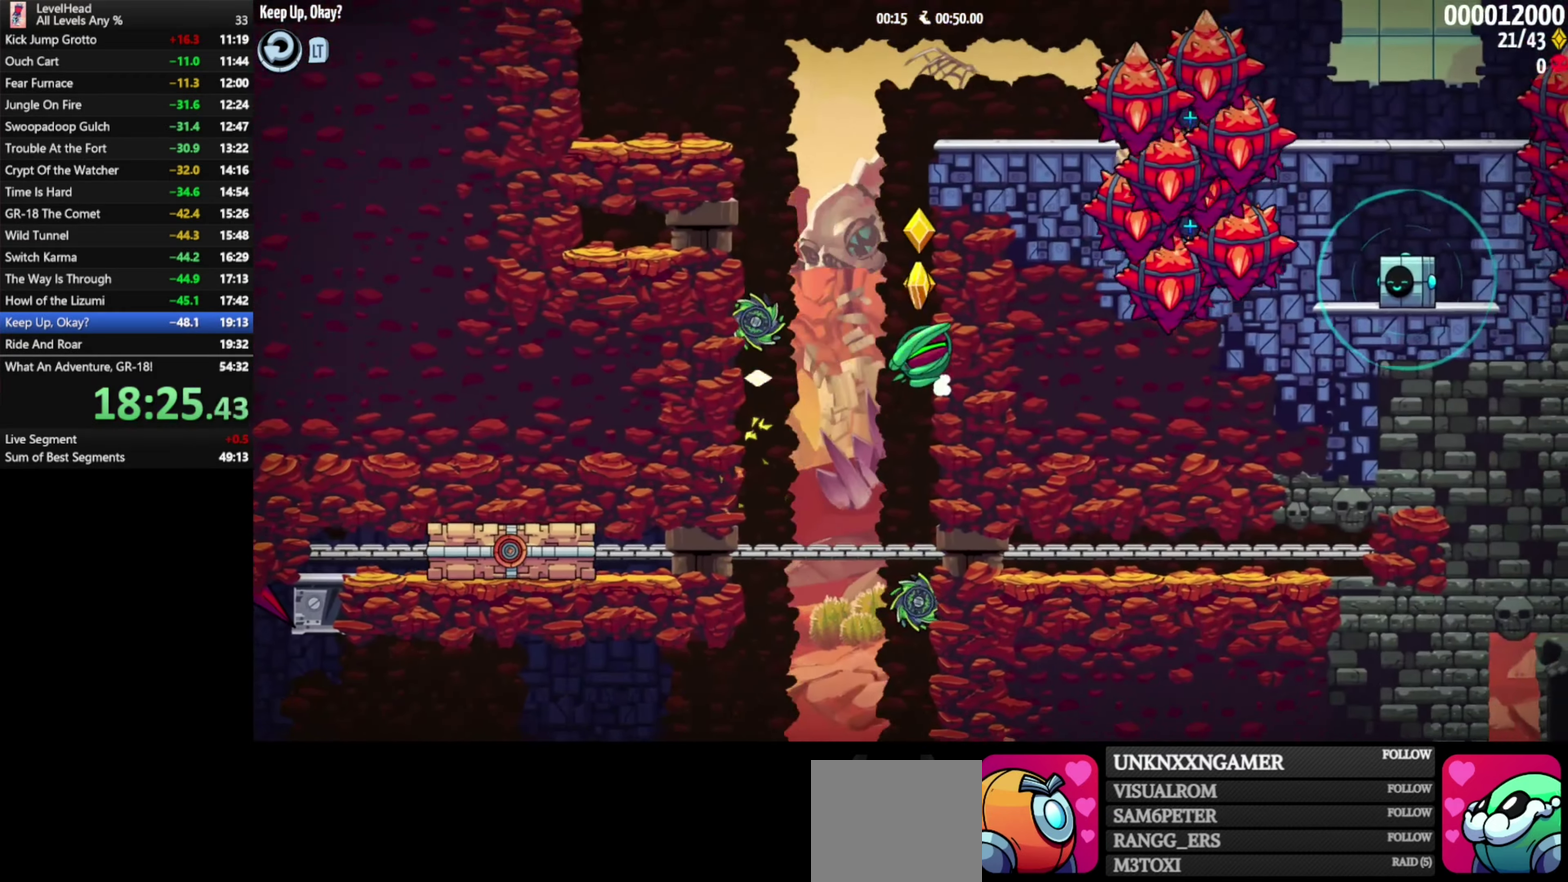
{"buttons": [], "left_stick": "down-right", "events": [[33, "A", "down"], [433, "left_stick", "down-right"], [483, "A", "up"]]}